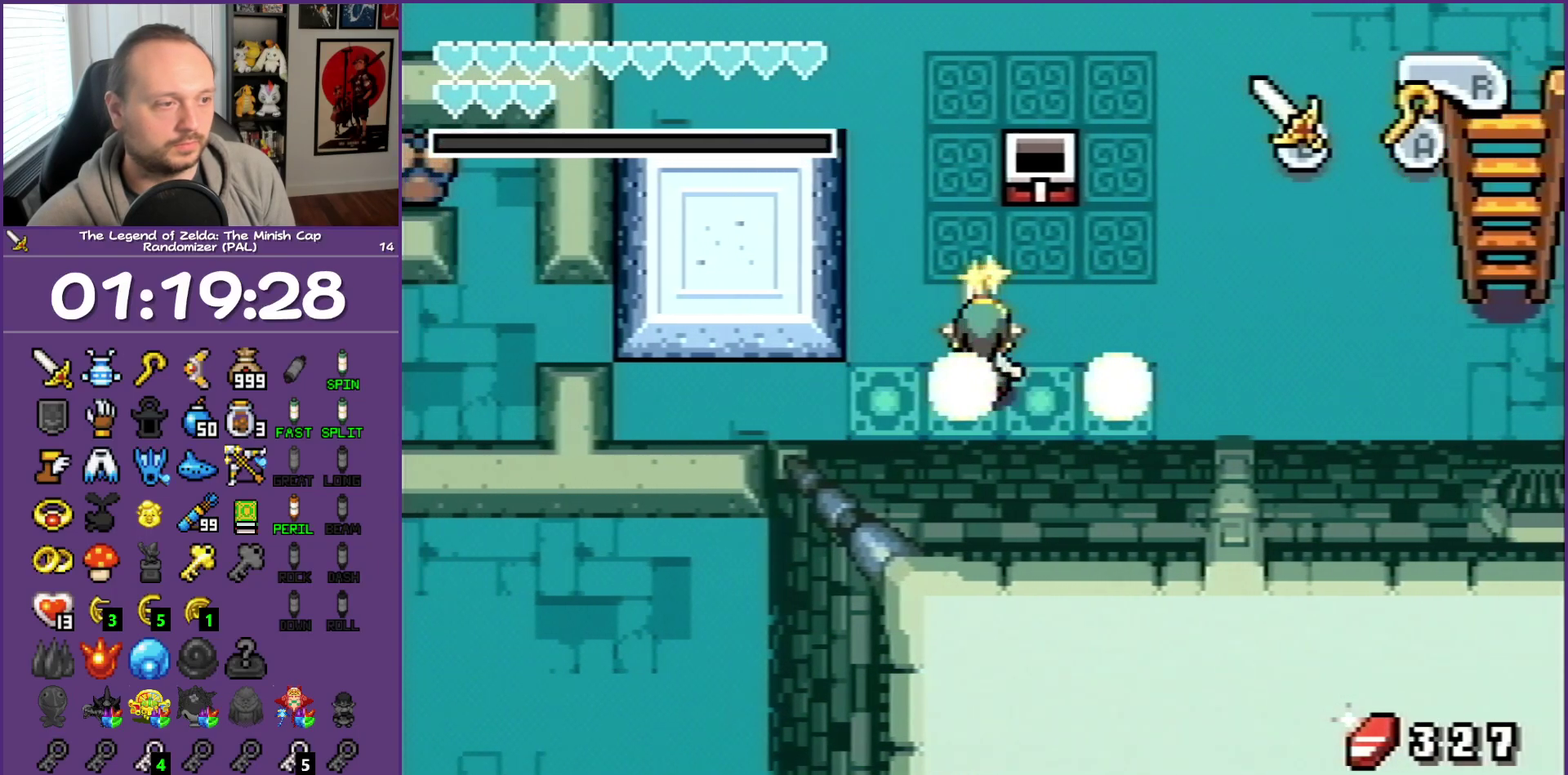
Gameplay with a controller (Nintendo layout); each line is a JSON object with the inputs held at the frame after it. "events" lists button and stick changes between this image and that frame as [ms after this image, input, new state], when the widget could be followed in between. Not read: L3 R3.
{"buttons": ["B", "DPAD_LEFT"], "events": []}
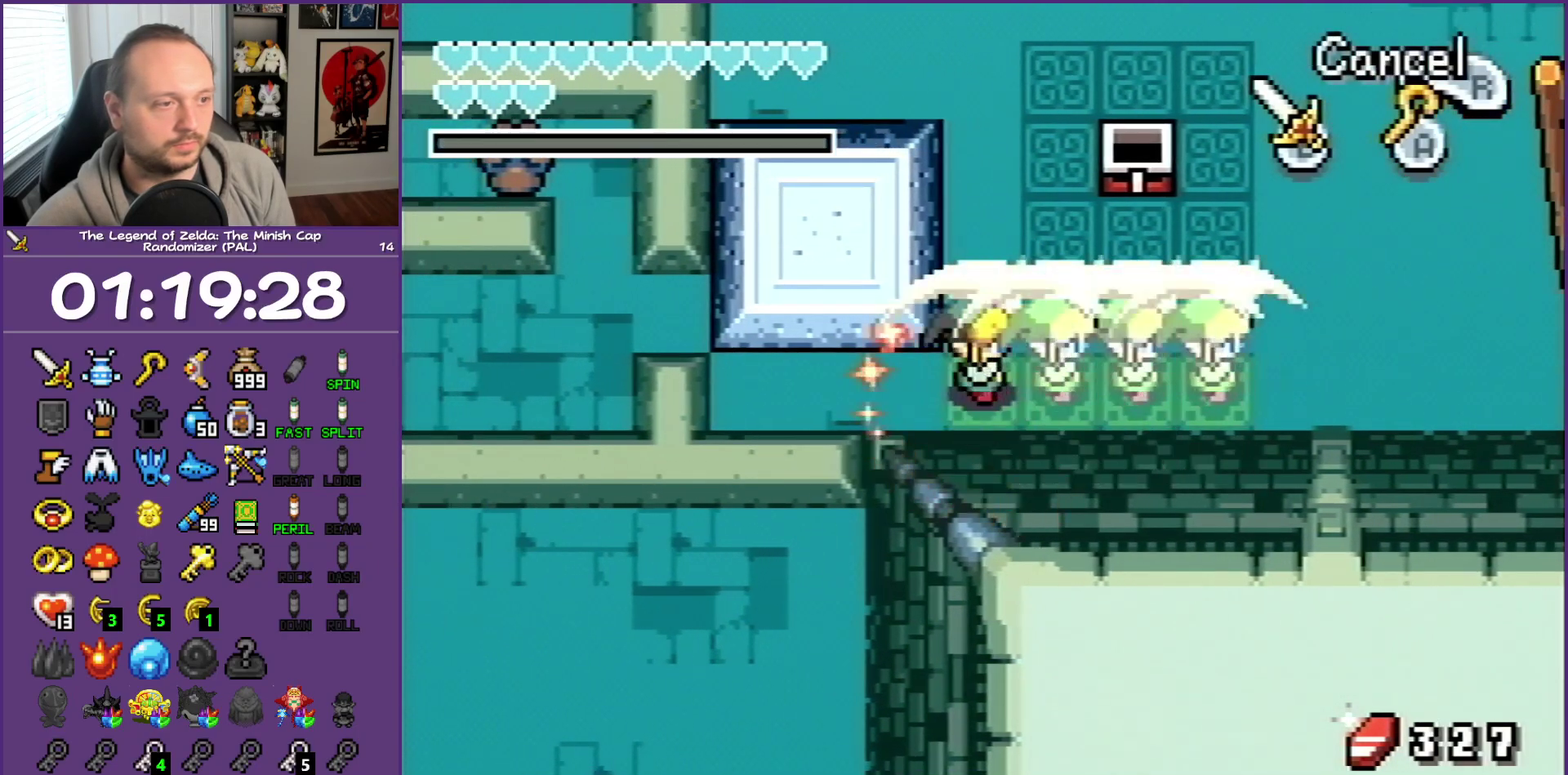
{"buttons": ["DPAD_LEFT"], "events": [[83, "B", "up"]]}
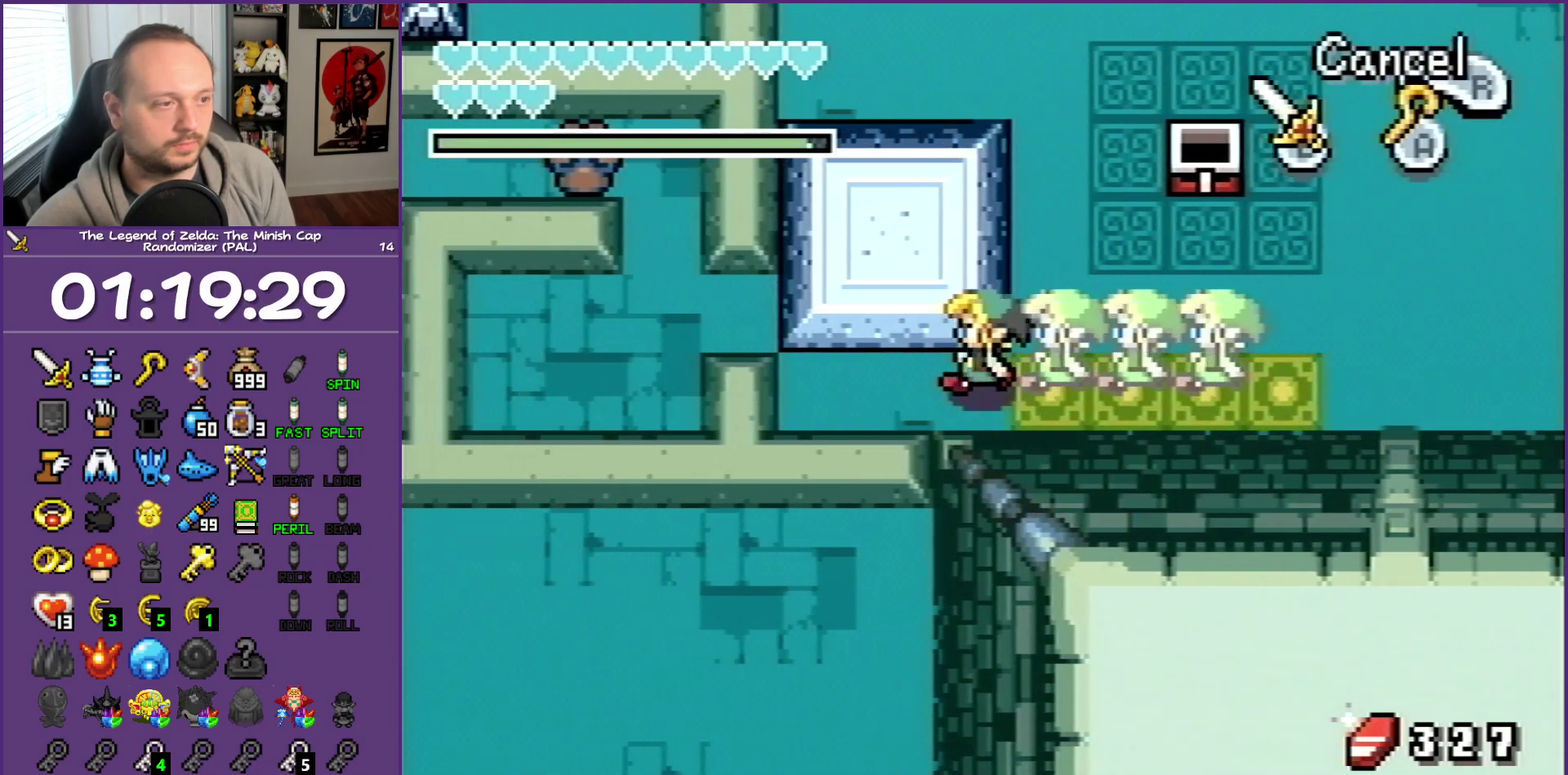
{"buttons": ["DPAD_UP"], "events": [[417, "DPAD_UP", "down"], [450, "DPAD_LEFT", "up"]]}
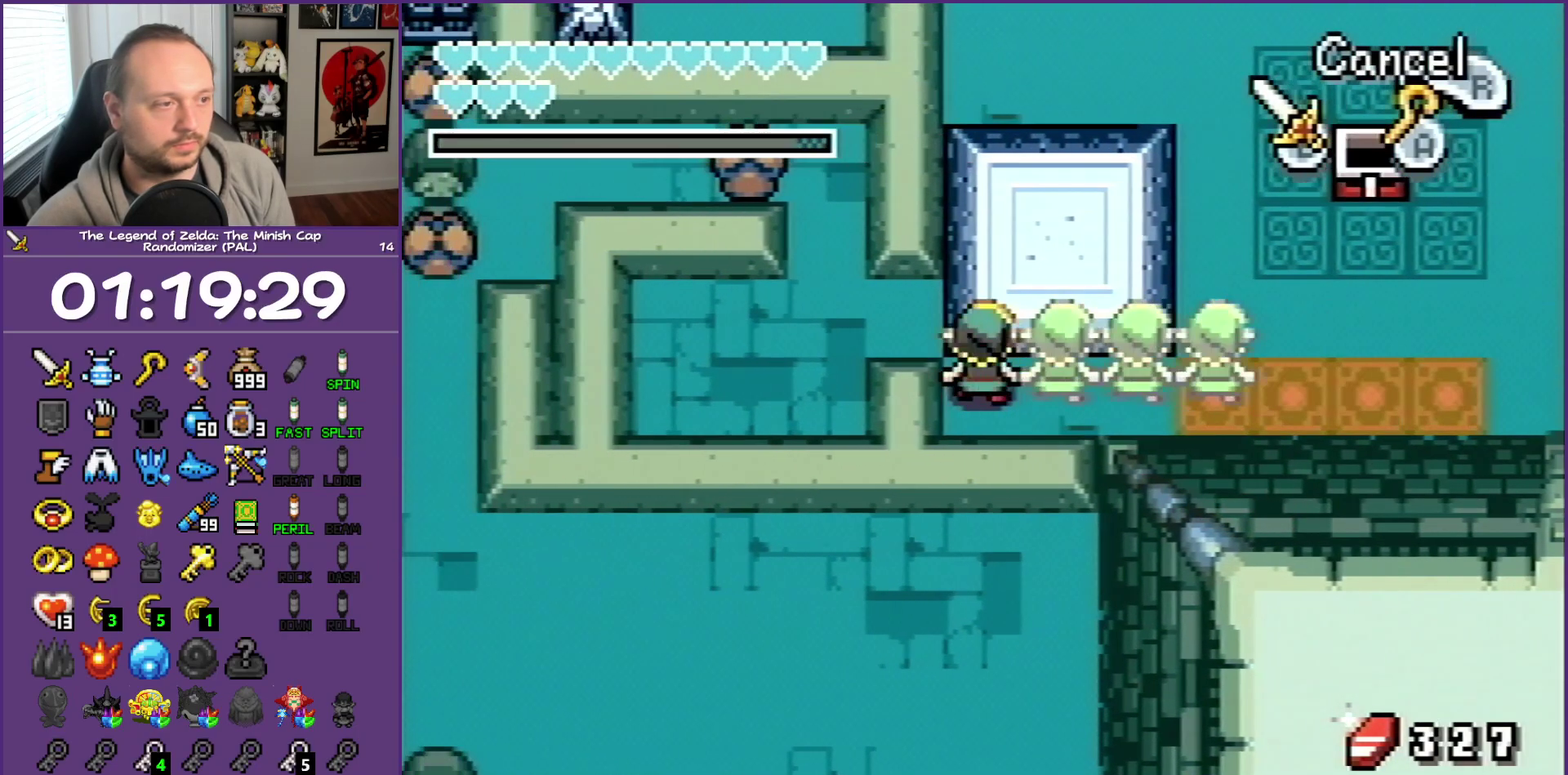
{"buttons": ["DPAD_UP"], "events": []}
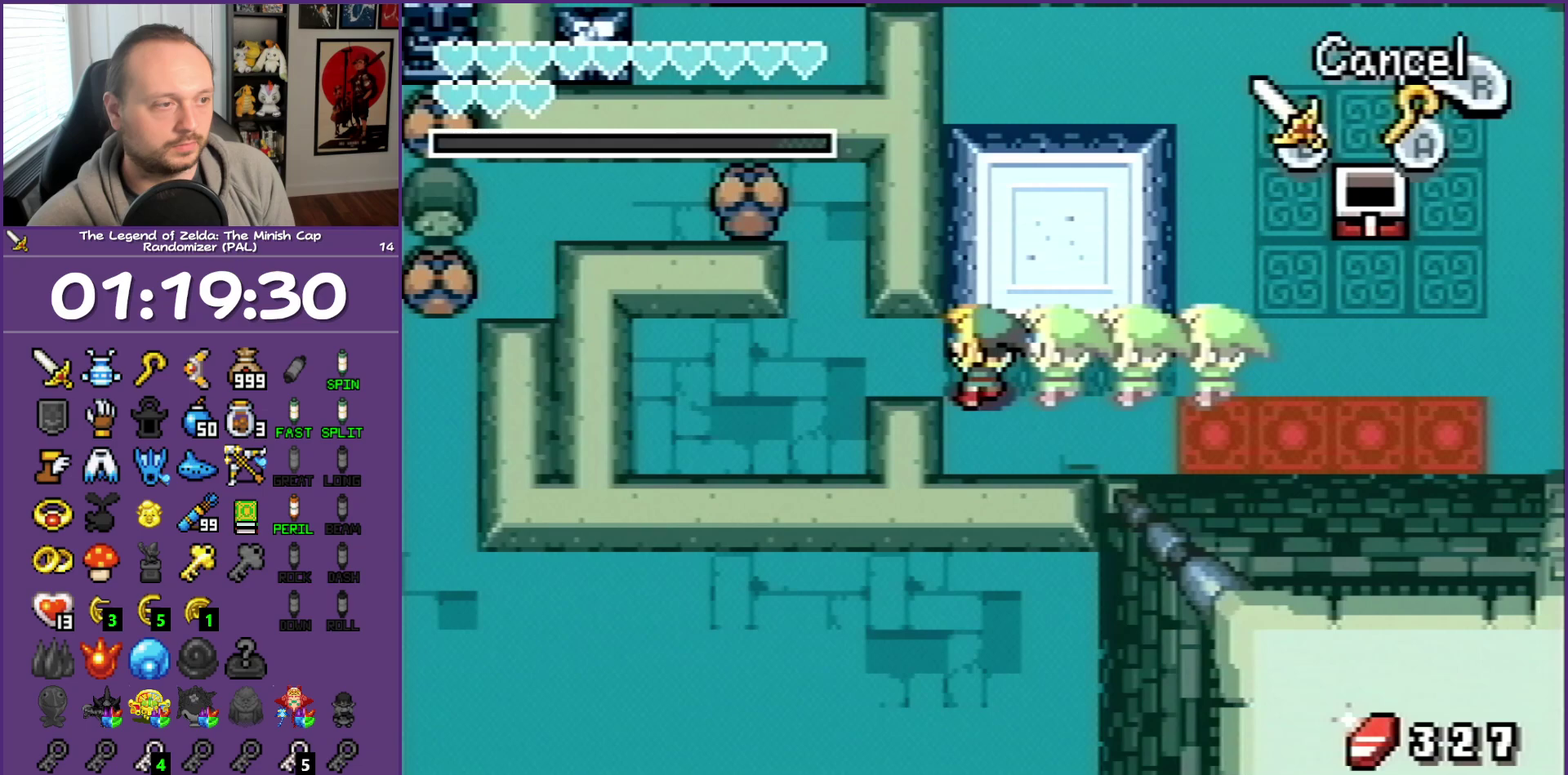
{"buttons": ["DPAD_LEFT"], "events": [[17, "DPAD_LEFT", "down"], [100, "DPAD_UP", "up"], [300, "R1", "down"], [417, "R1", "up"]]}
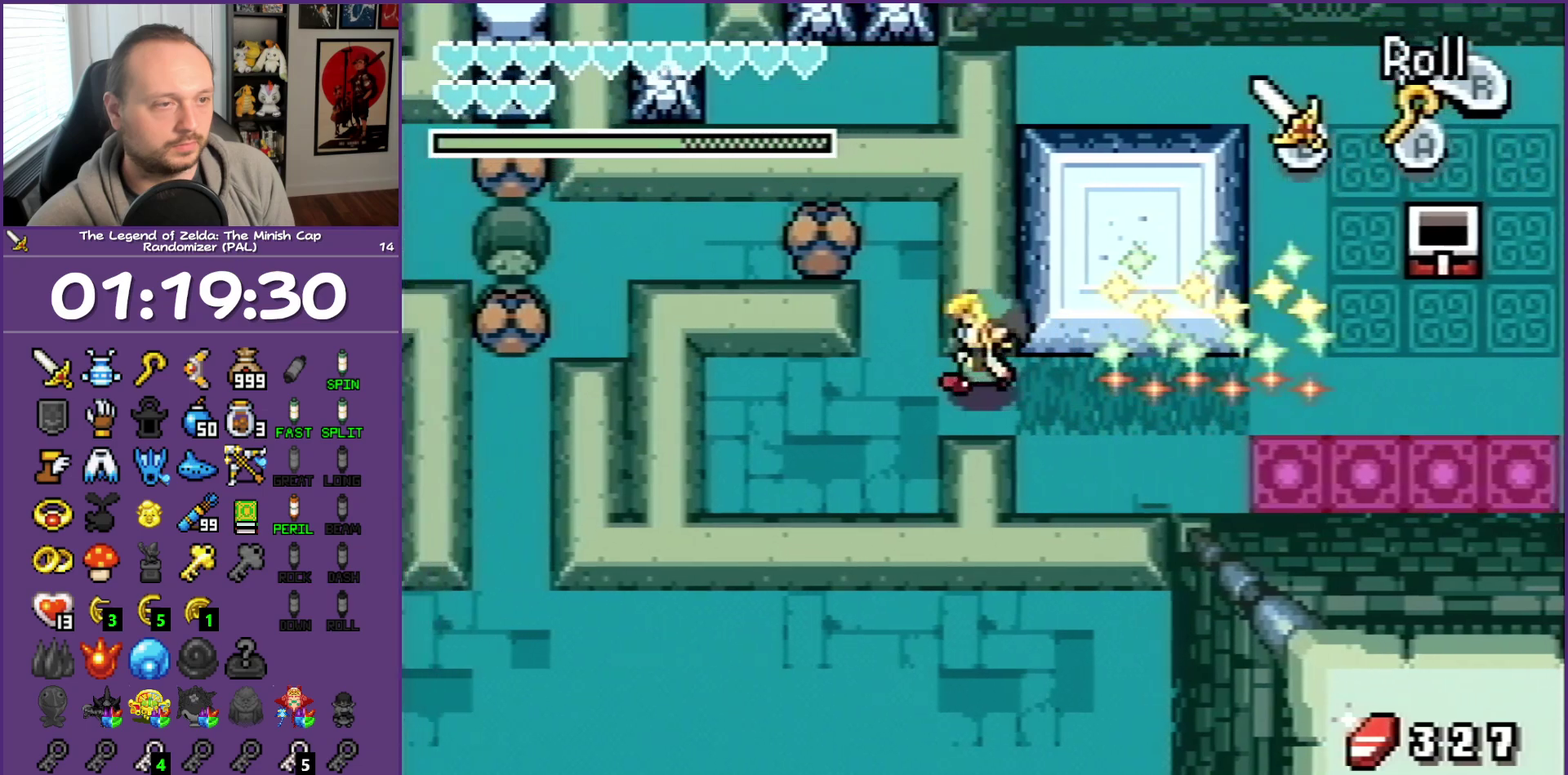
{"buttons": ["DPAD_UP"], "events": [[67, "DPAD_UP", "down"], [167, "DPAD_LEFT", "up"]]}
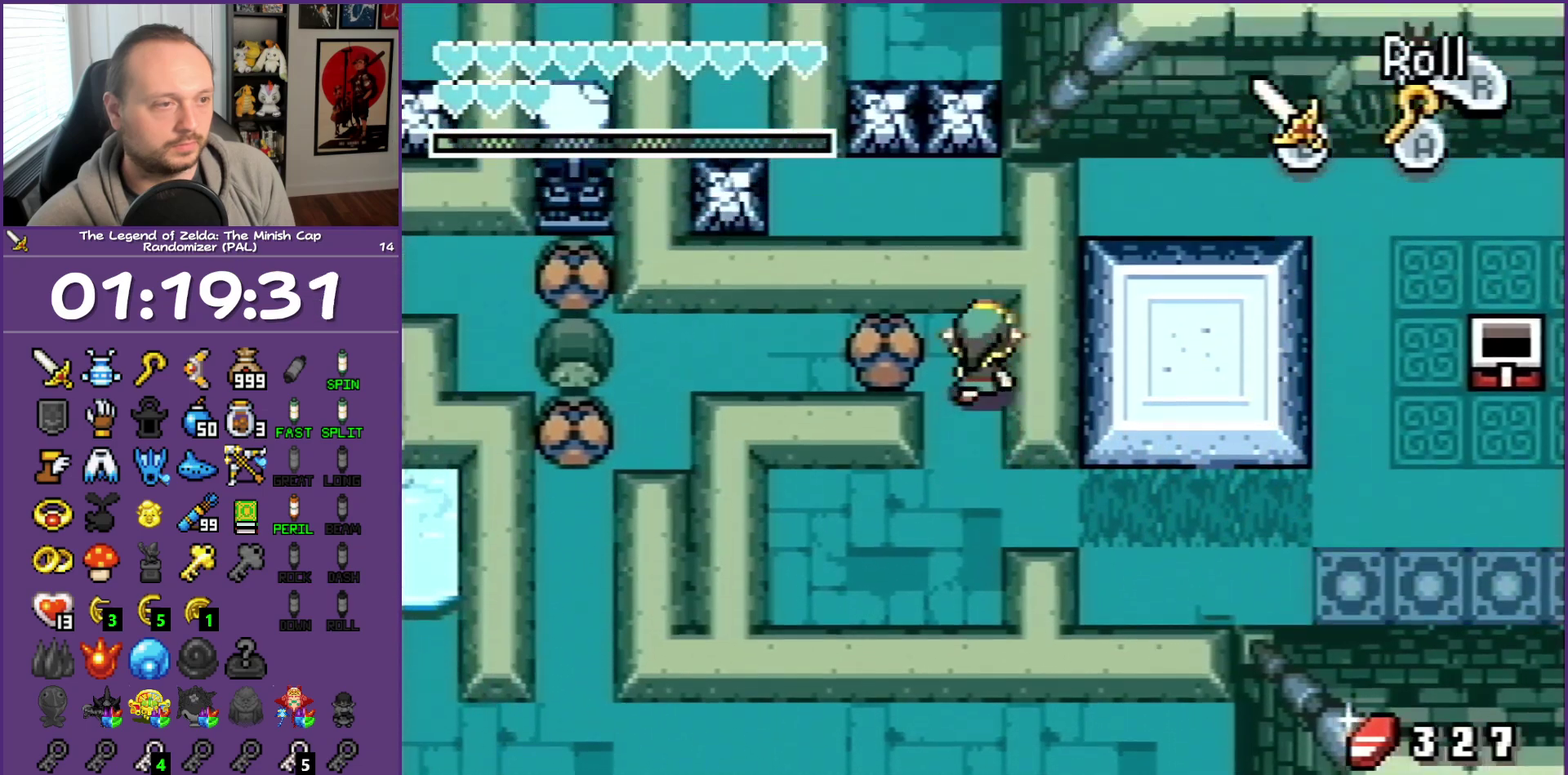
{"buttons": ["DPAD_LEFT"], "events": [[33, "DPAD_LEFT", "down"], [100, "DPAD_UP", "up"]]}
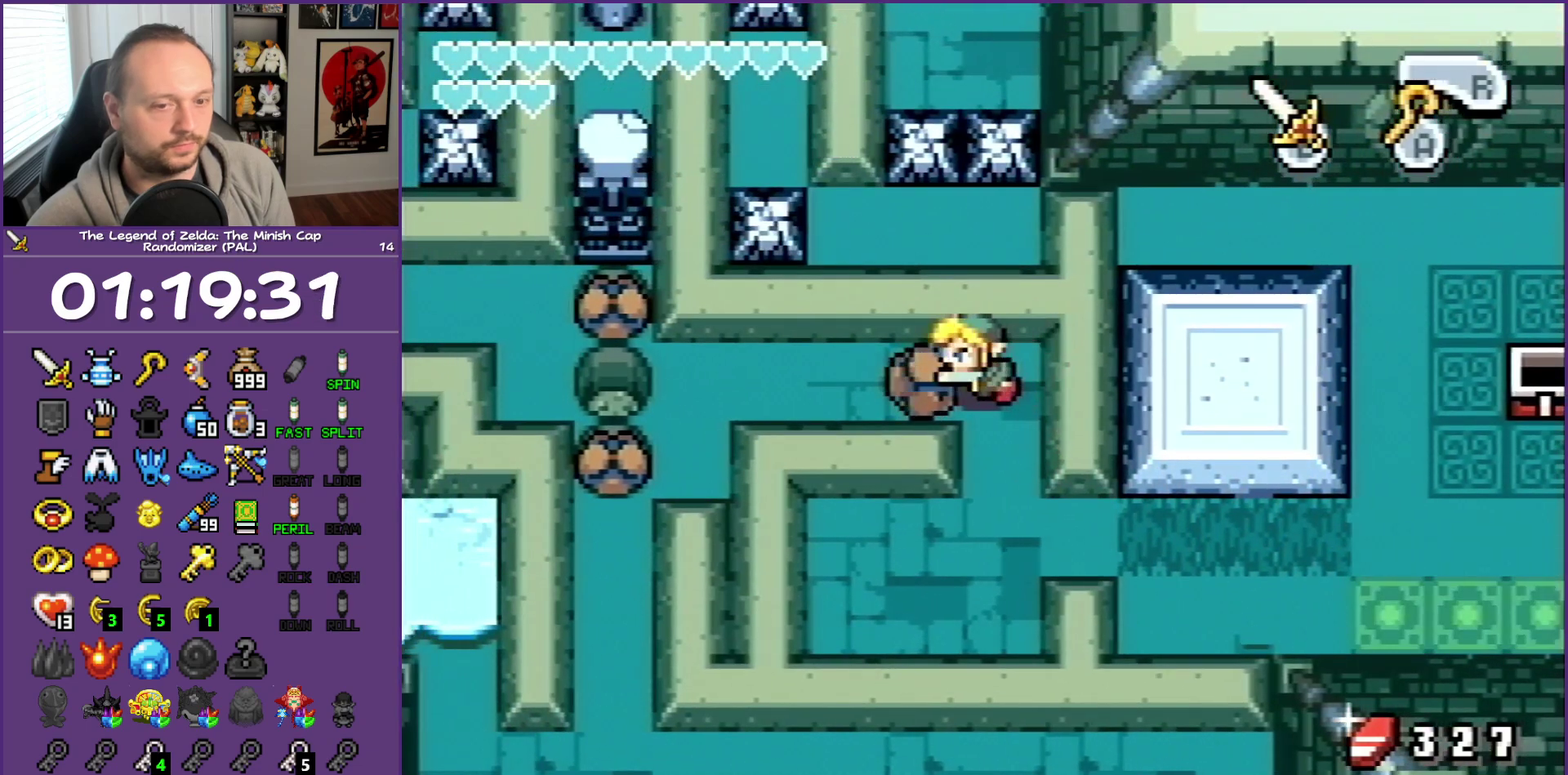
{"buttons": ["DPAD_LEFT"], "events": []}
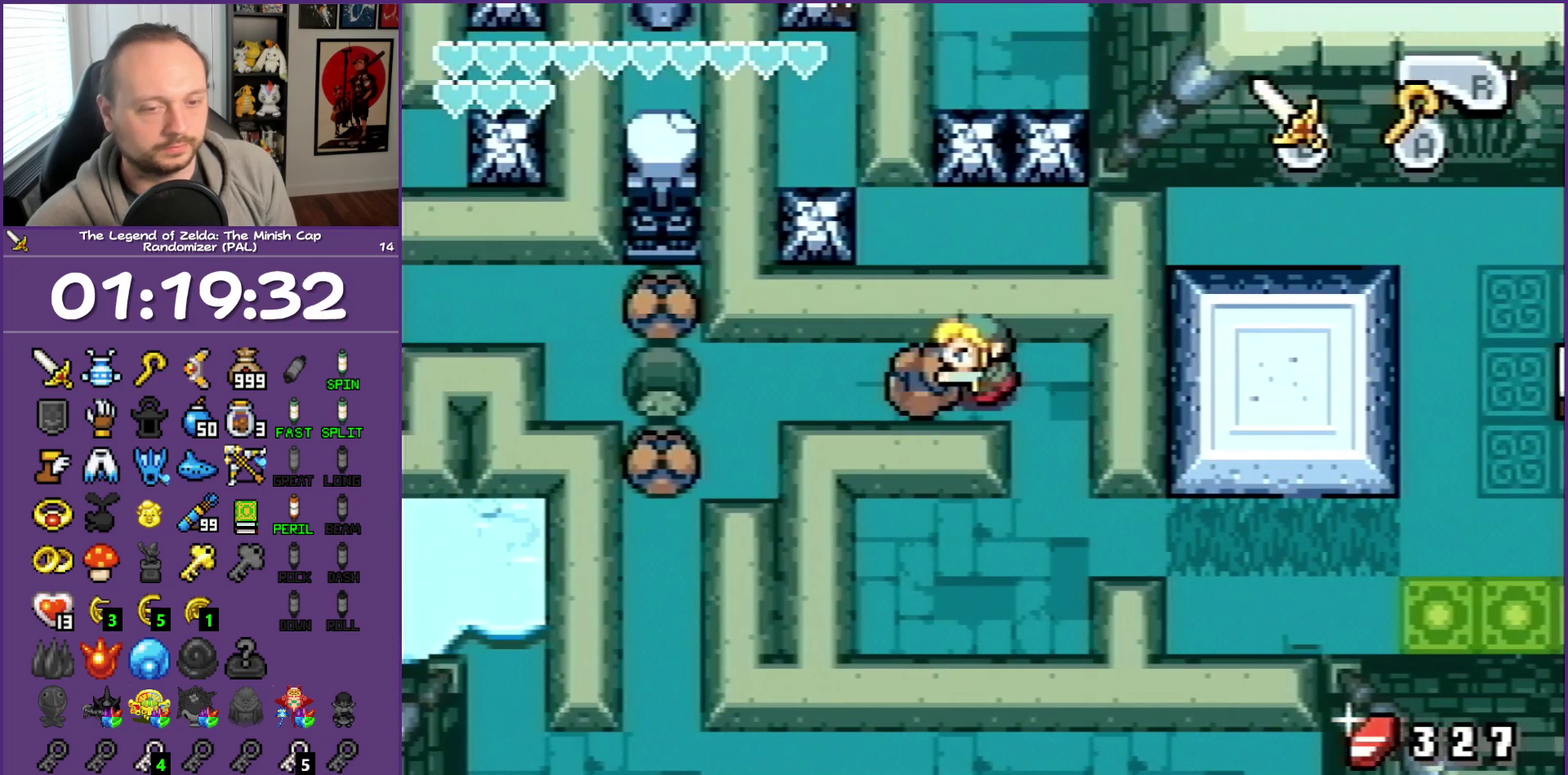
{"buttons": ["DPAD_LEFT"], "events": []}
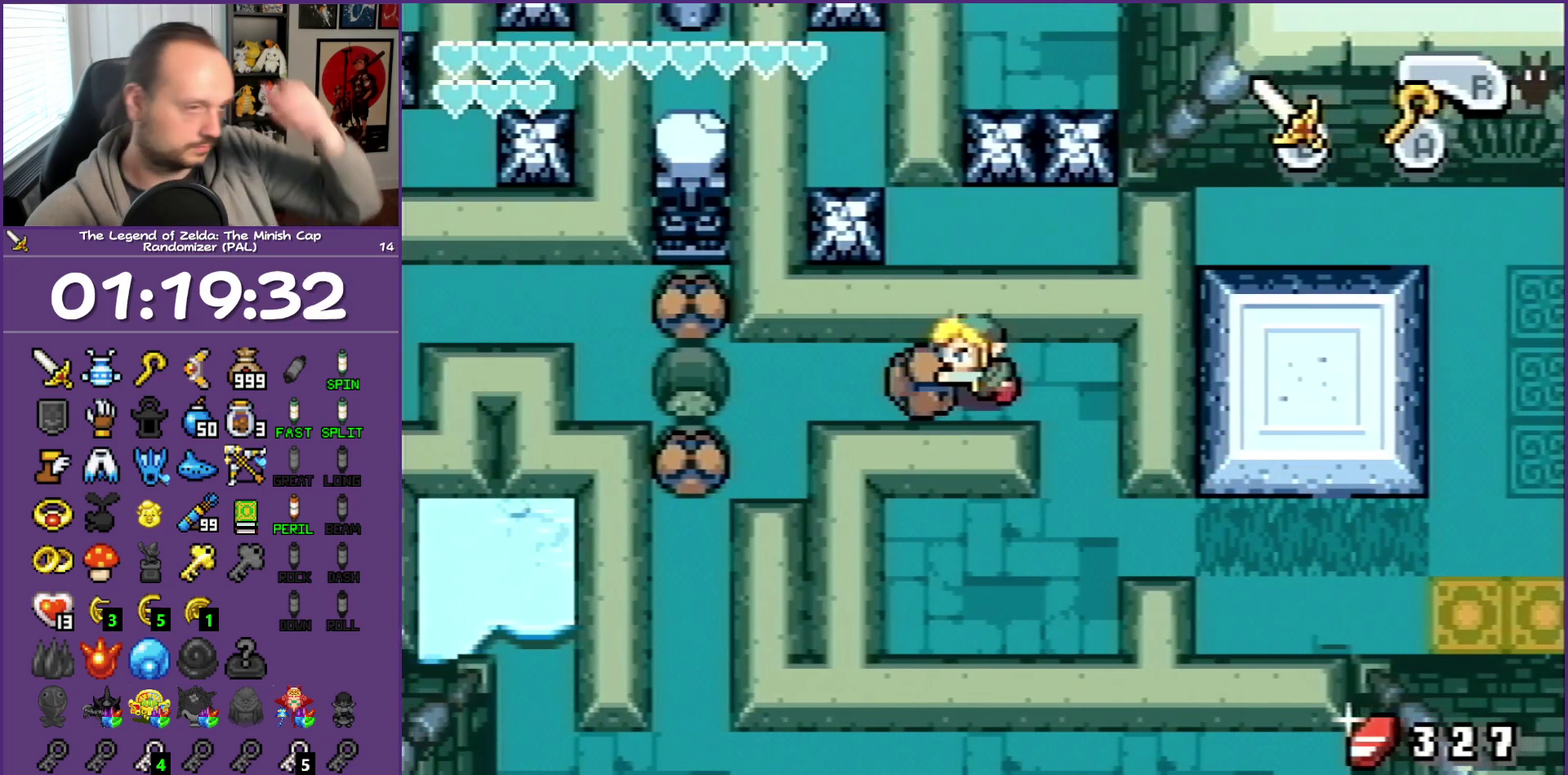
{"buttons": ["DPAD_LEFT"], "events": []}
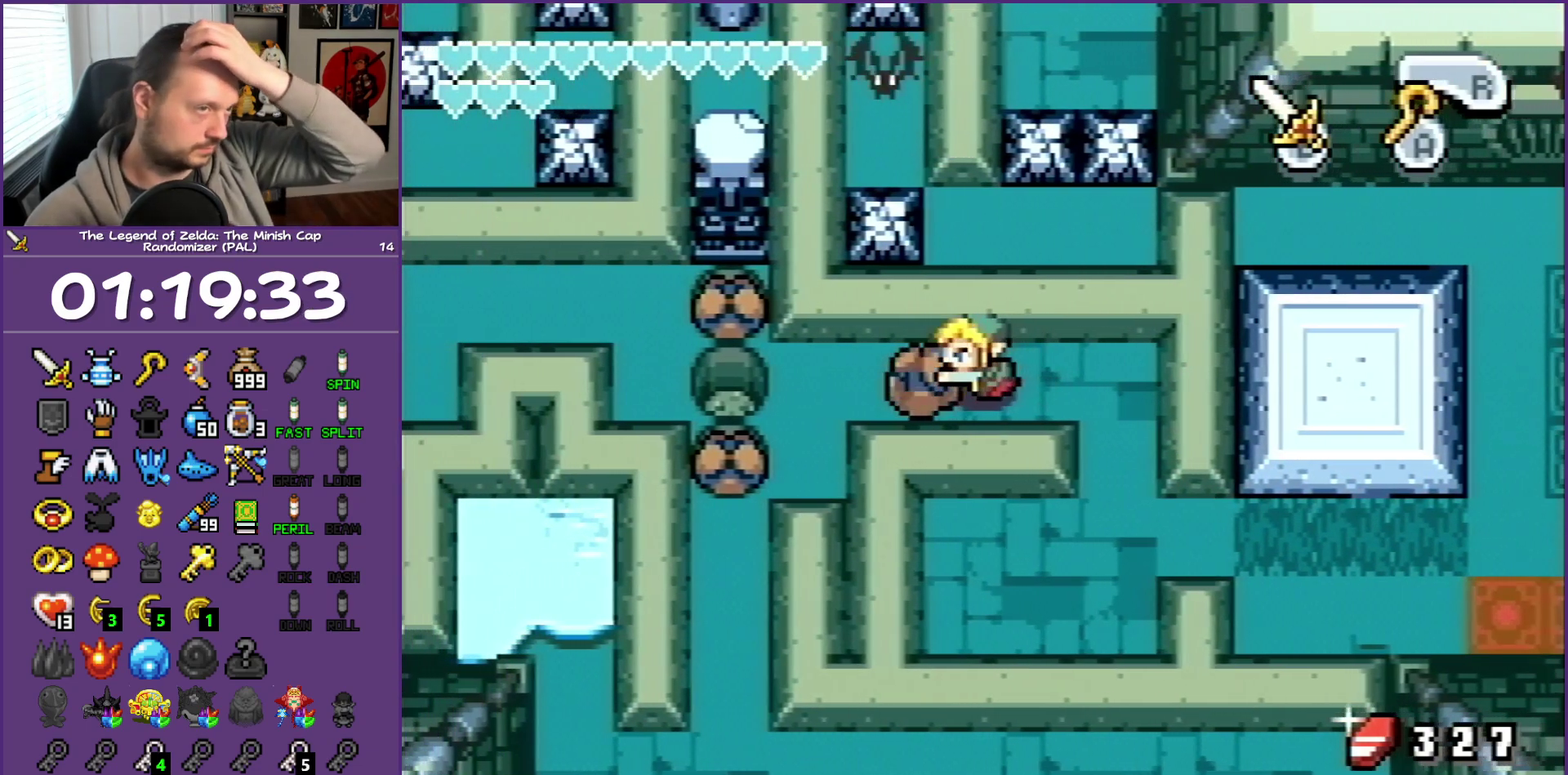
{"buttons": ["DPAD_LEFT"], "events": []}
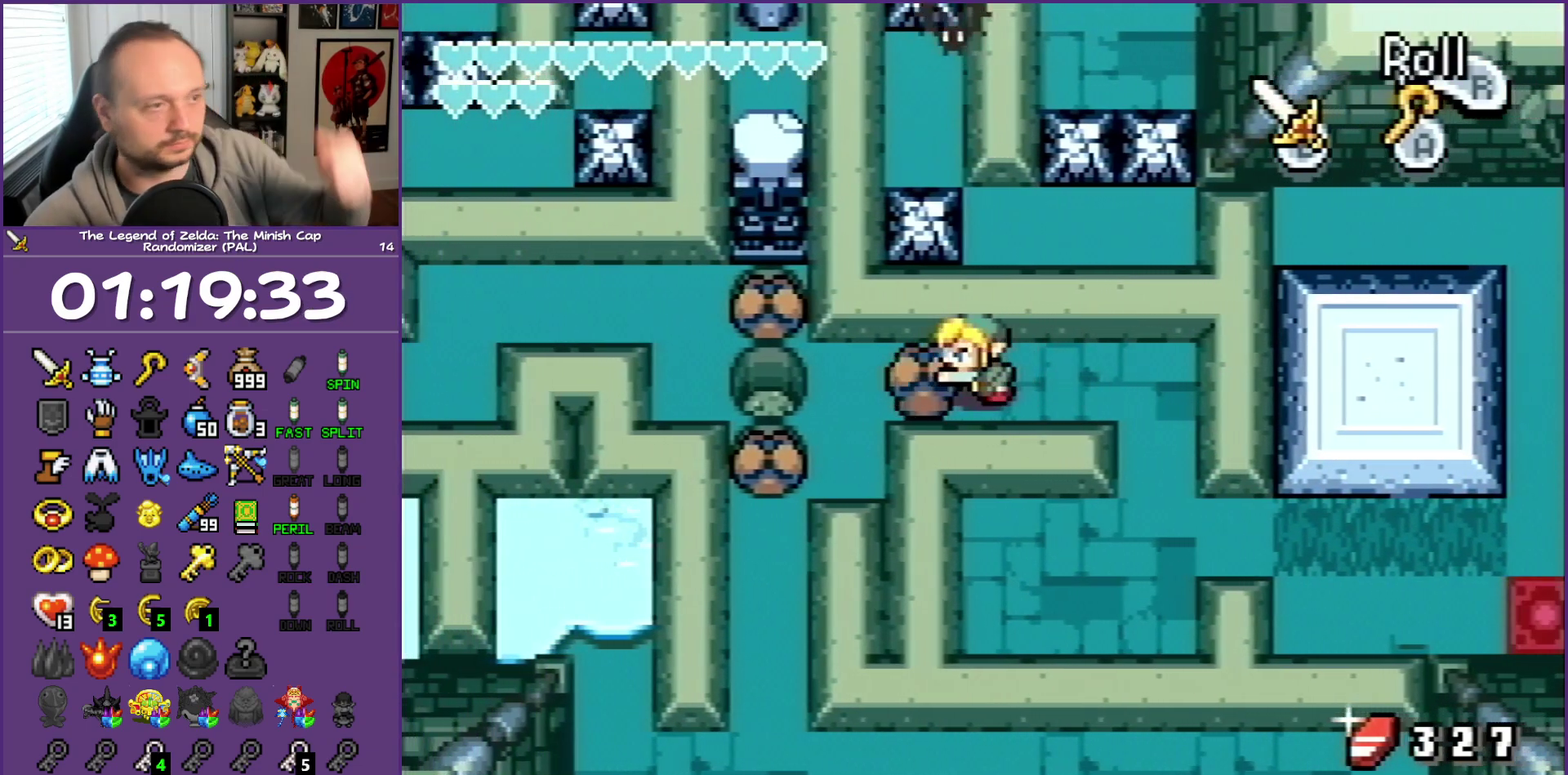
{"buttons": ["DPAD_LEFT"], "events": []}
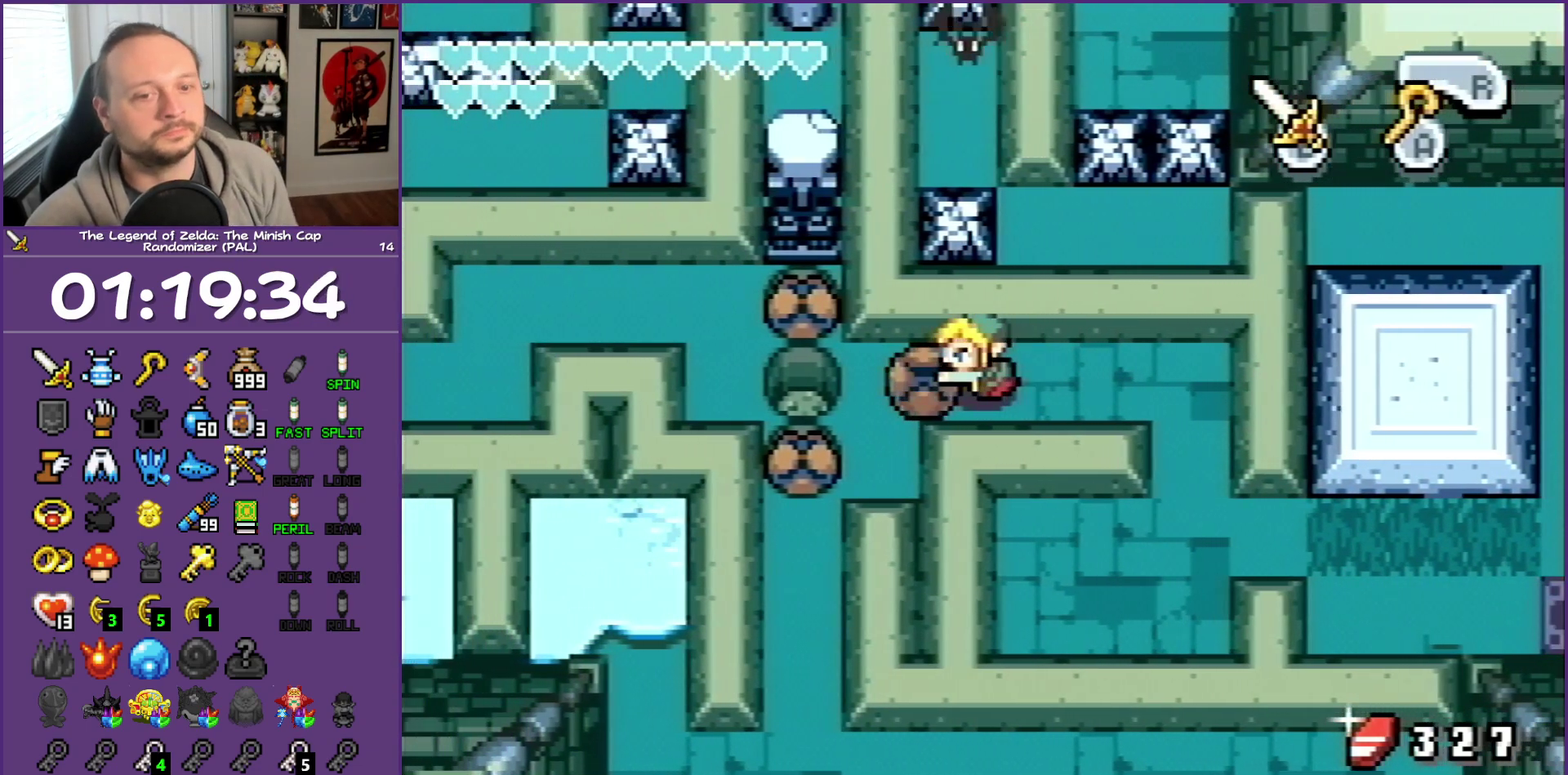
{"buttons": ["DPAD_LEFT"], "events": []}
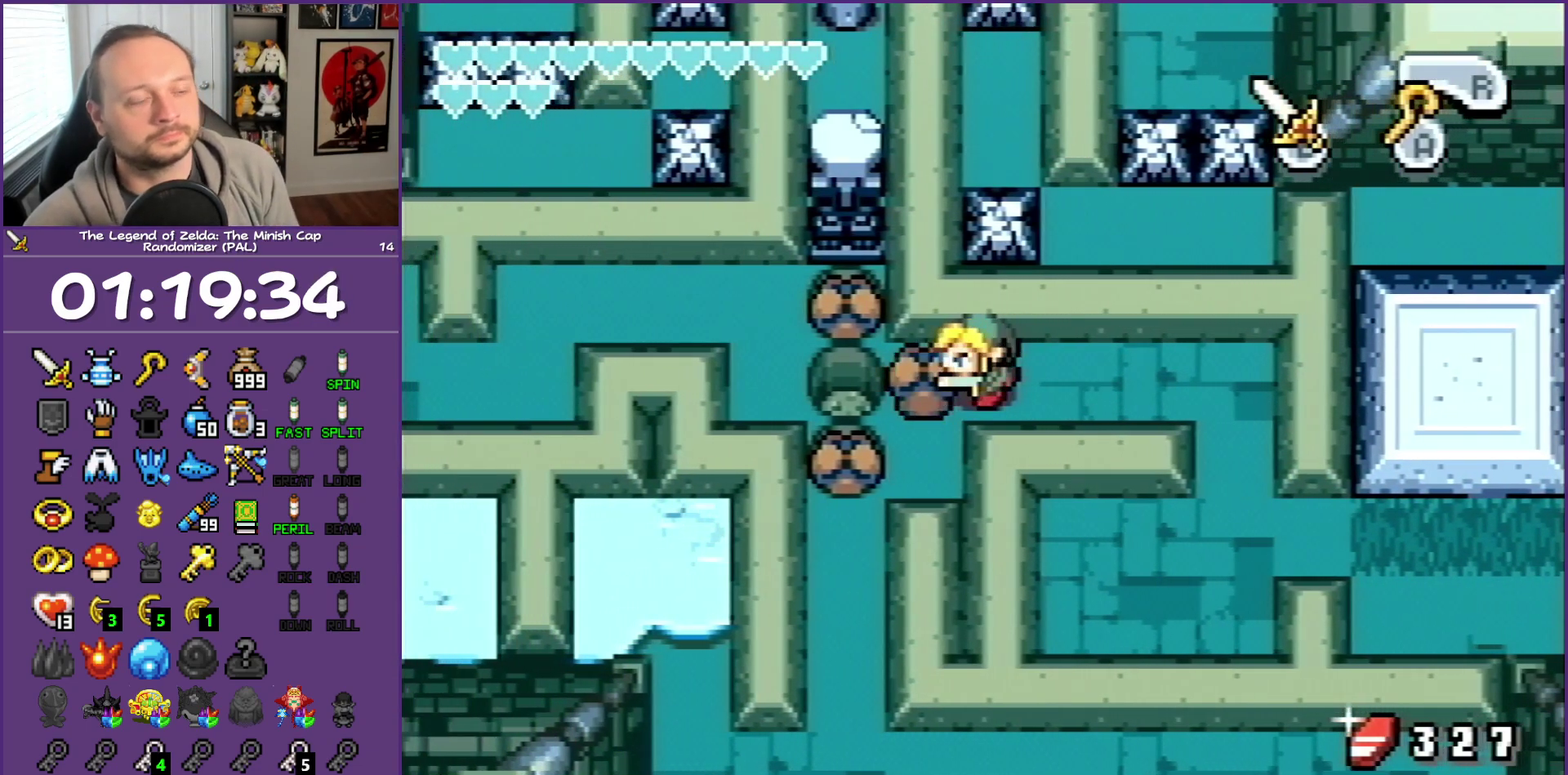
{"buttons": ["DPAD_LEFT"], "events": []}
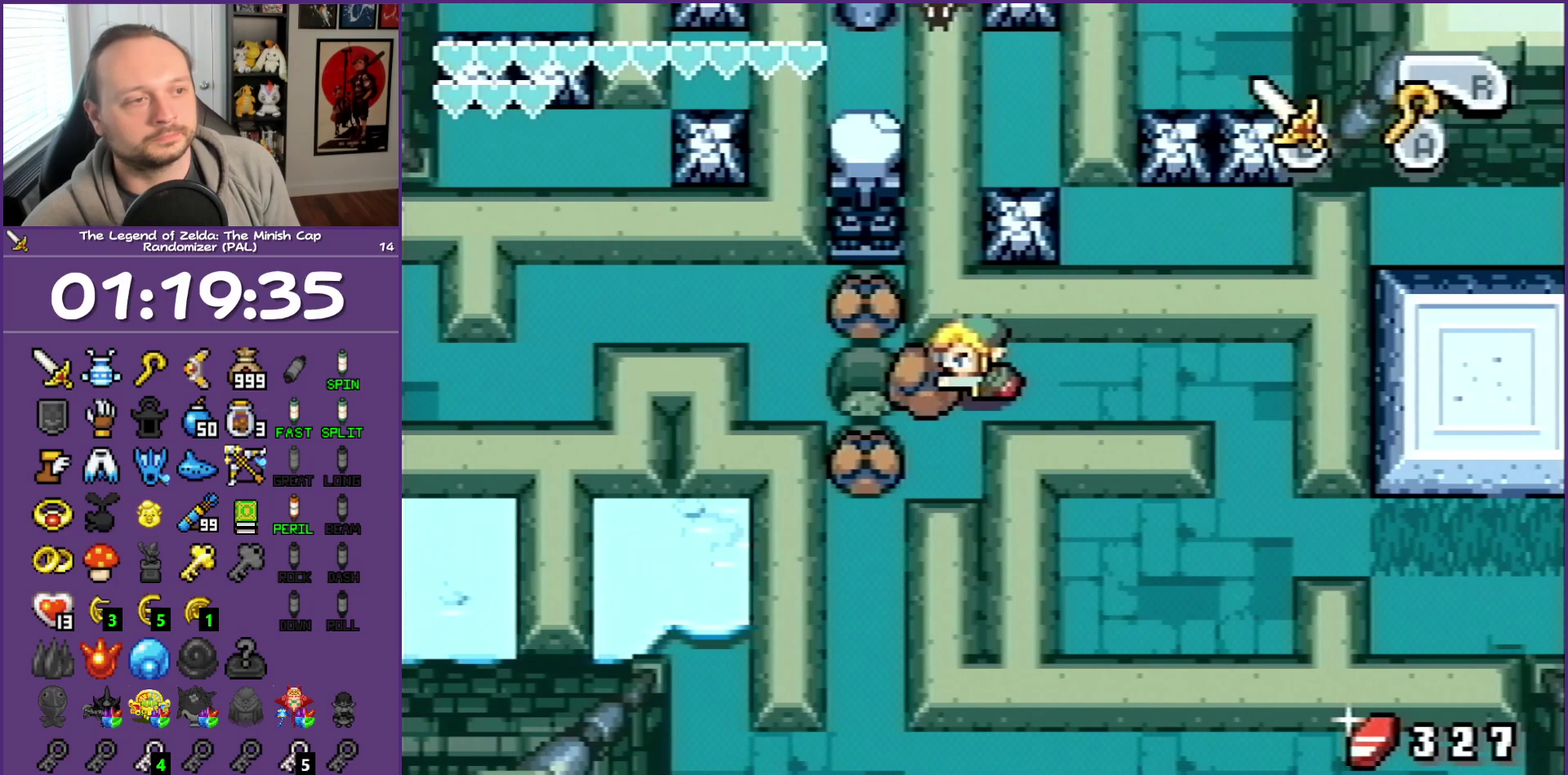
{"buttons": ["DPAD_UP", "DPAD_LEFT"], "events": [[483, "DPAD_UP", "down"]]}
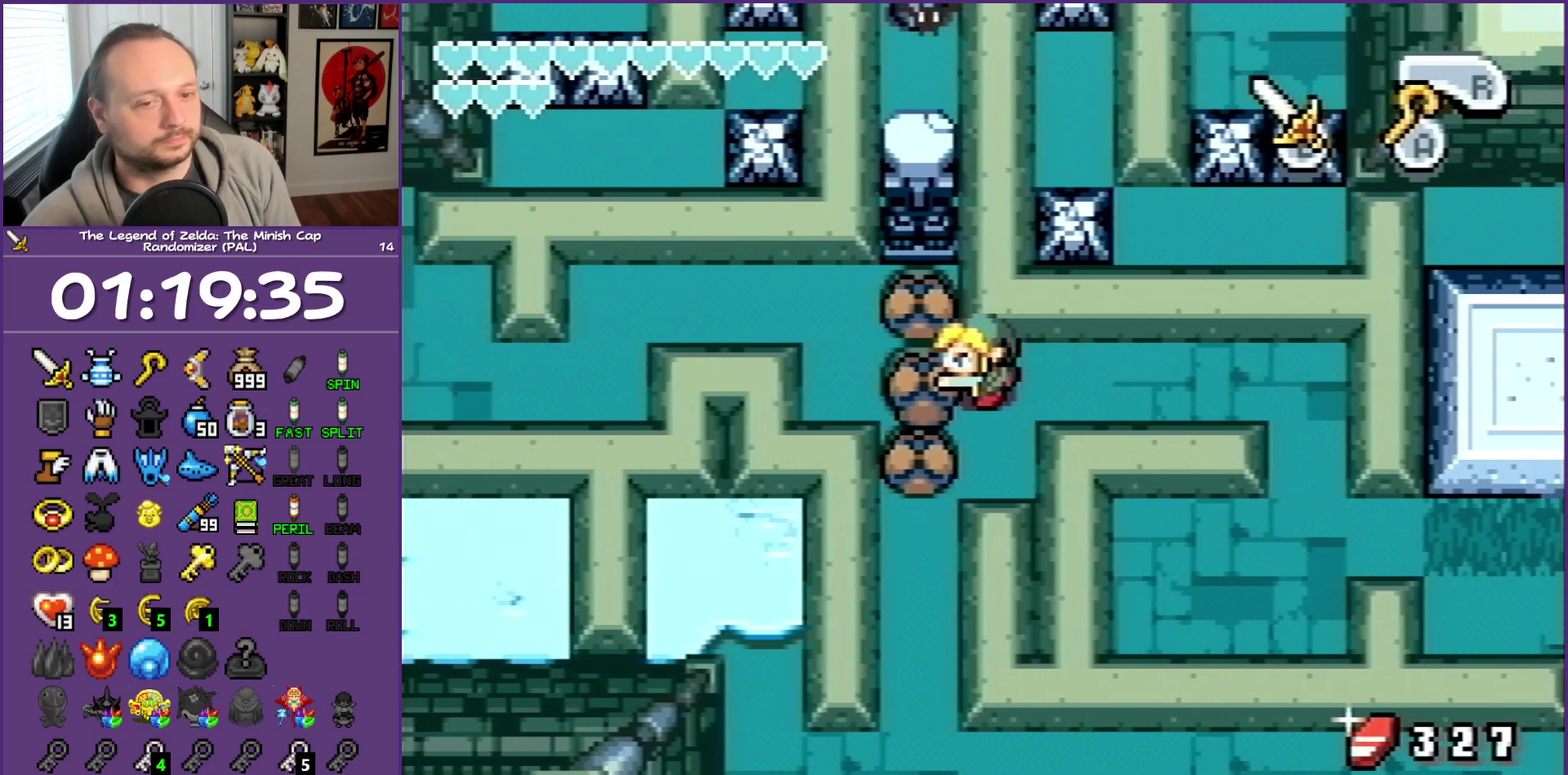
{"buttons": ["DPAD_UP"], "events": [[67, "DPAD_LEFT", "up"]]}
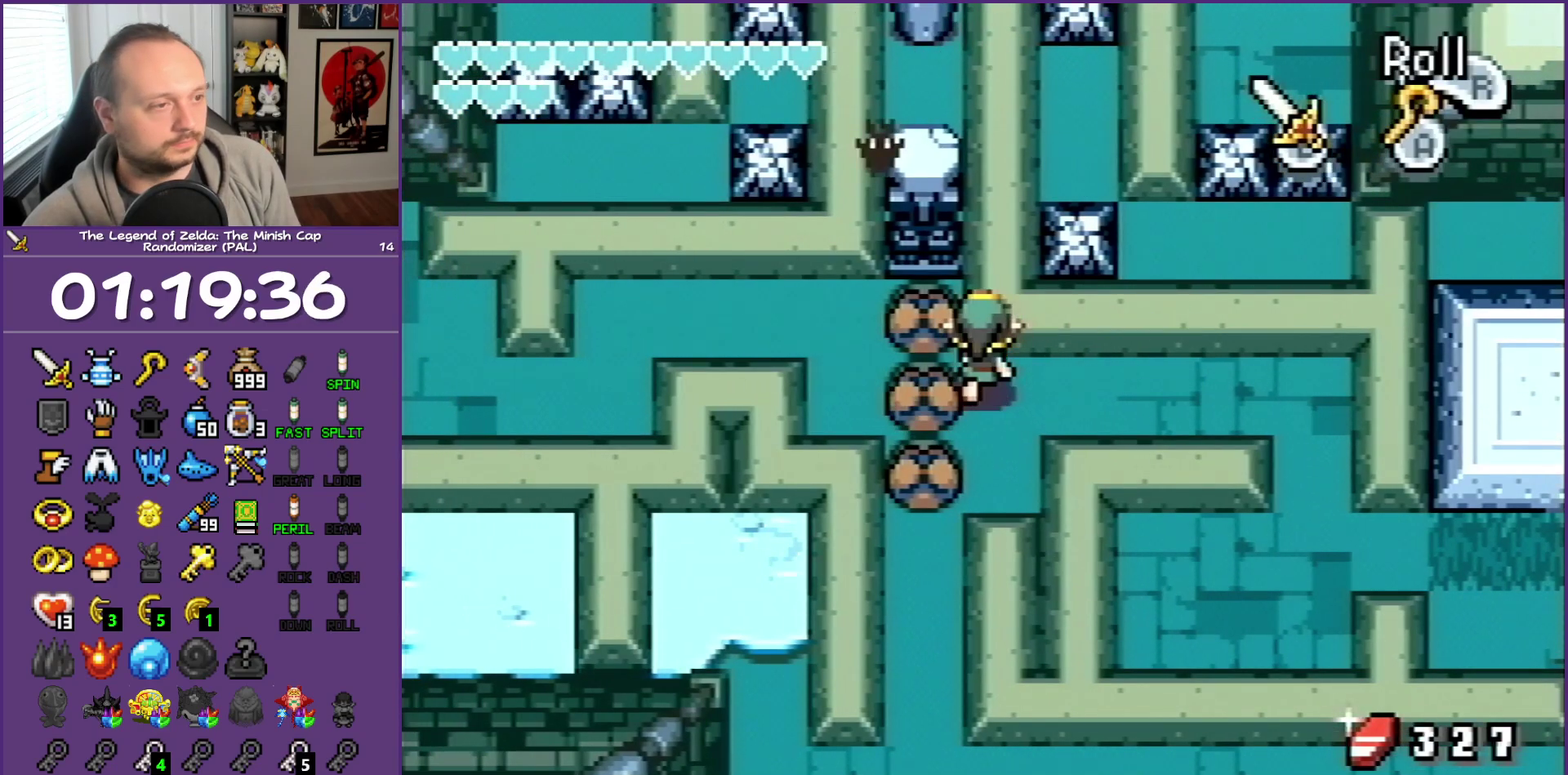
{"buttons": ["R1"], "events": [[33, "DPAD_LEFT", "down"], [167, "DPAD_LEFT", "up"], [450, "R1", "down"], [500, "DPAD_UP", "up"]]}
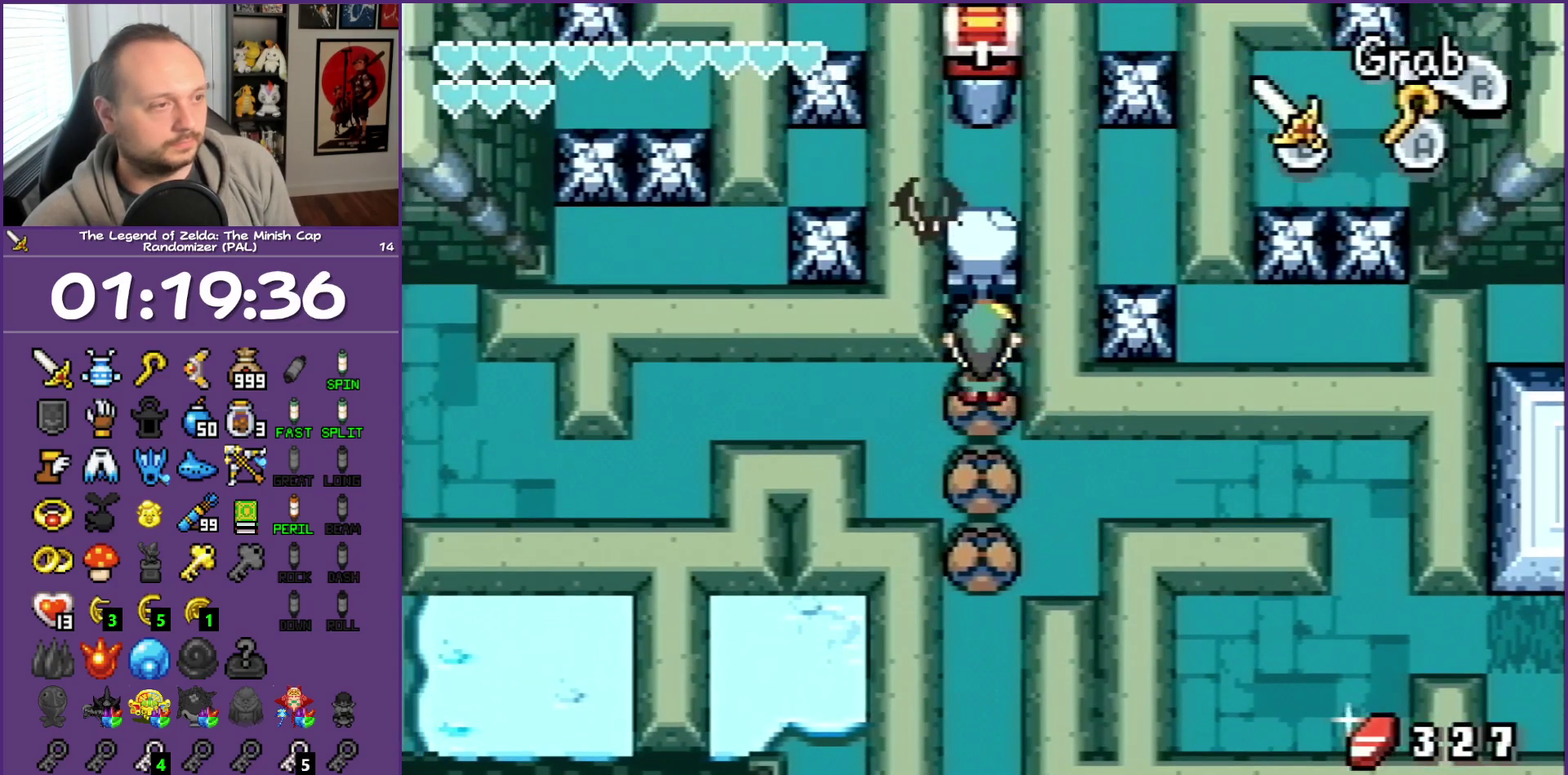
{"buttons": ["R1", "DPAD_DOWN"], "events": [[33, "DPAD_DOWN", "down"]]}
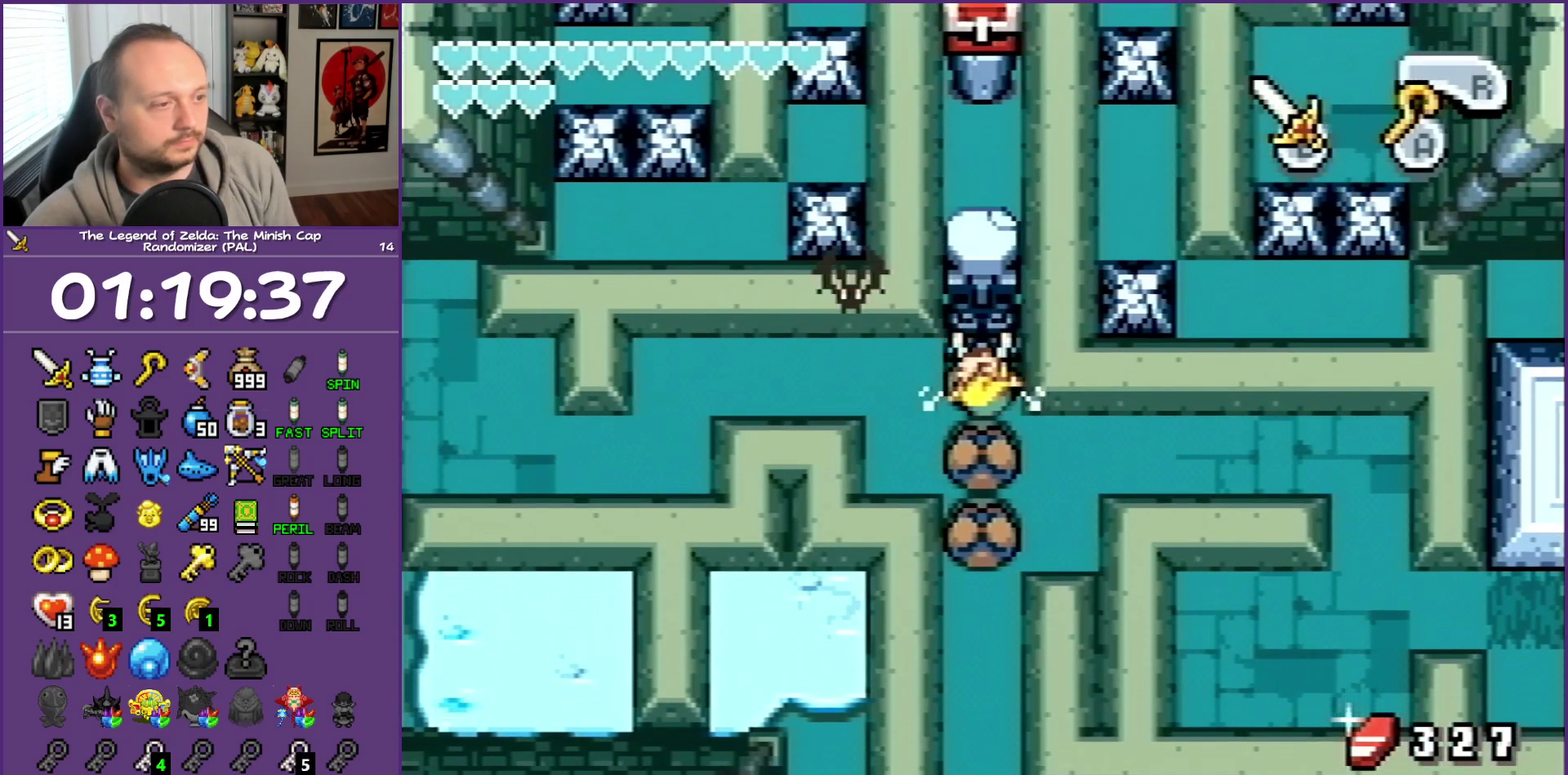
{"buttons": ["R1", "DPAD_DOWN"], "events": []}
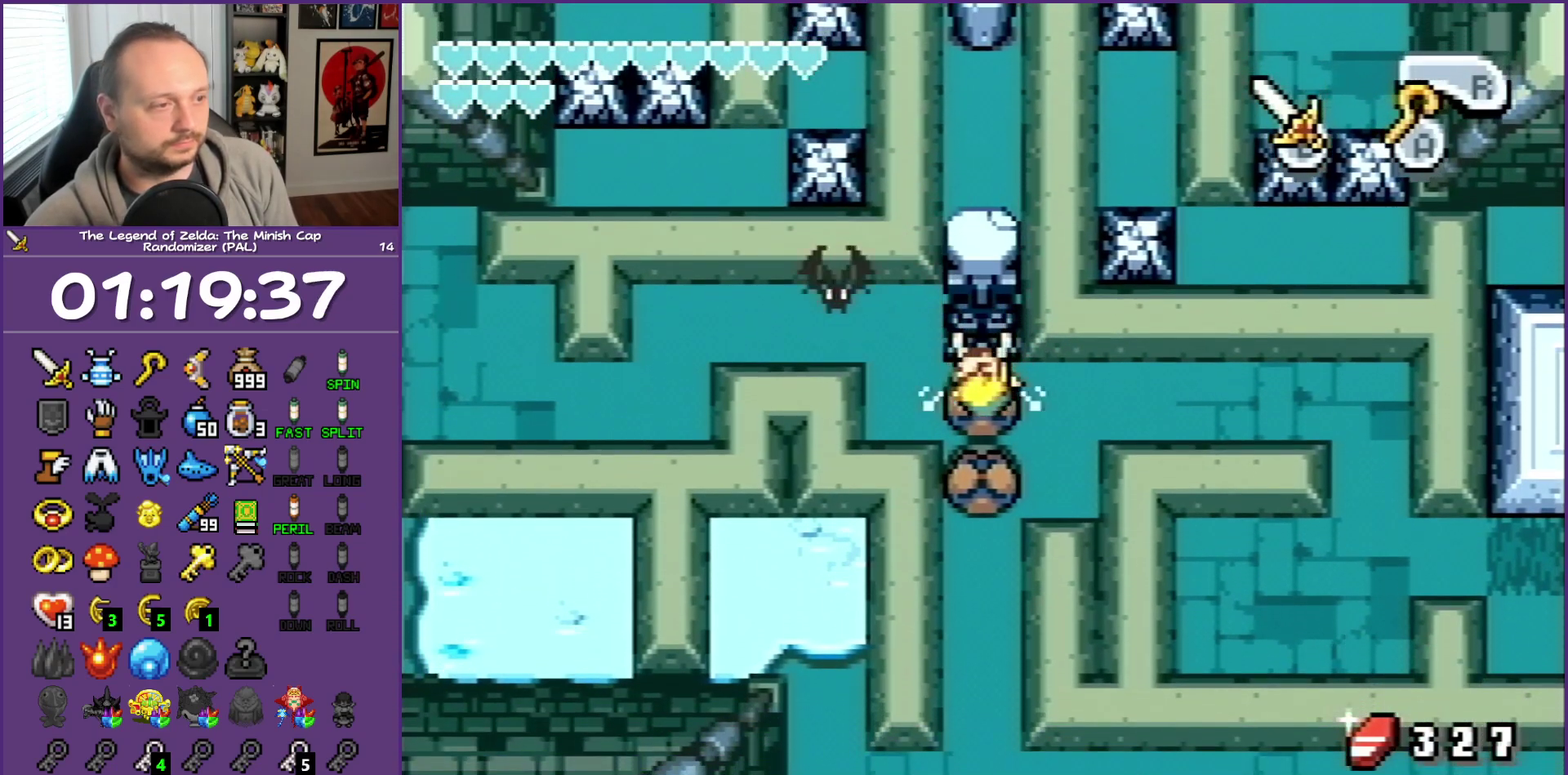
{"buttons": ["R1", "DPAD_DOWN"], "events": []}
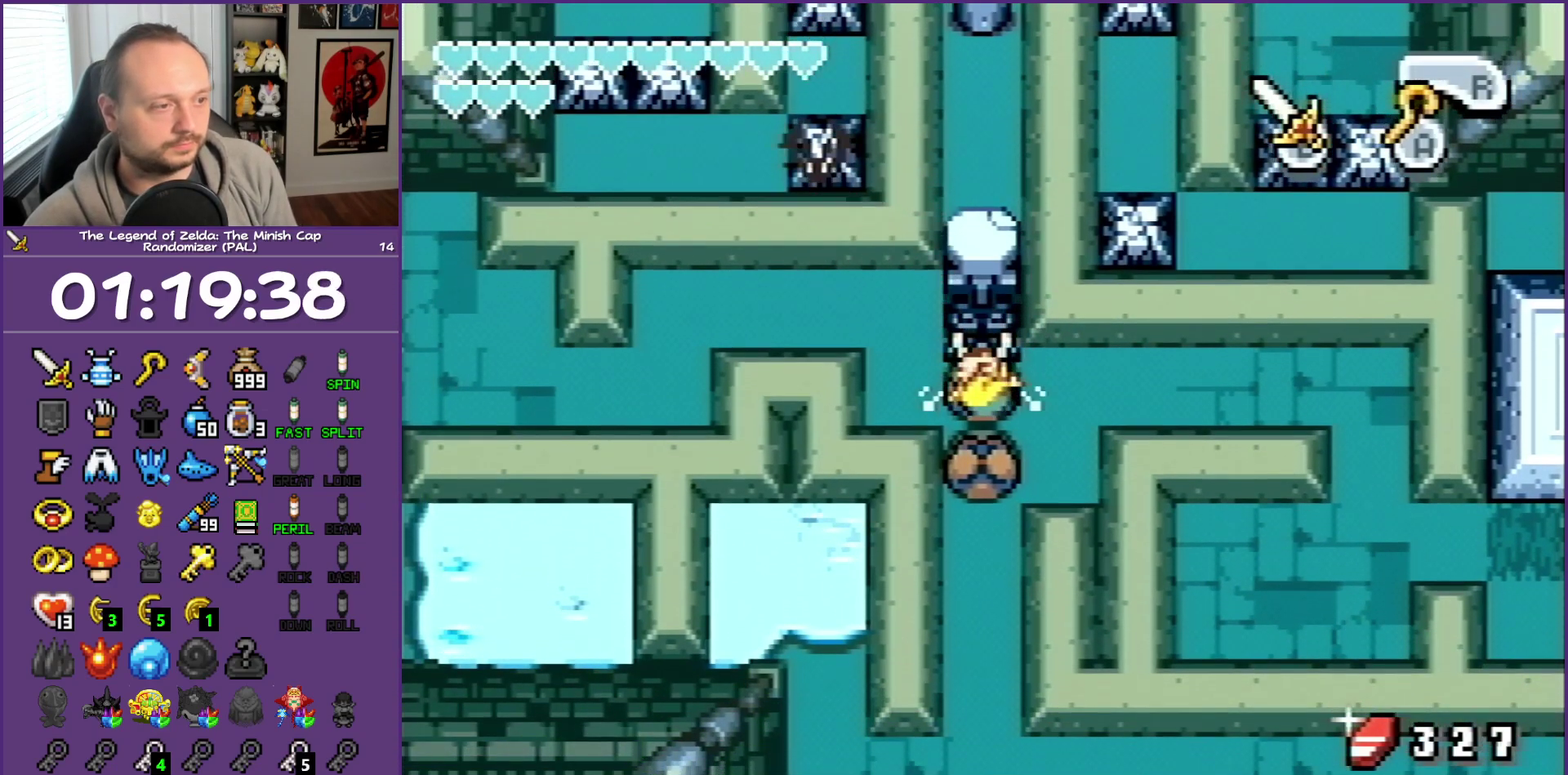
{"buttons": ["DPAD_RIGHT"], "events": [[200, "R1", "up"], [233, "DPAD_RIGHT", "down"], [283, "DPAD_DOWN", "up"]]}
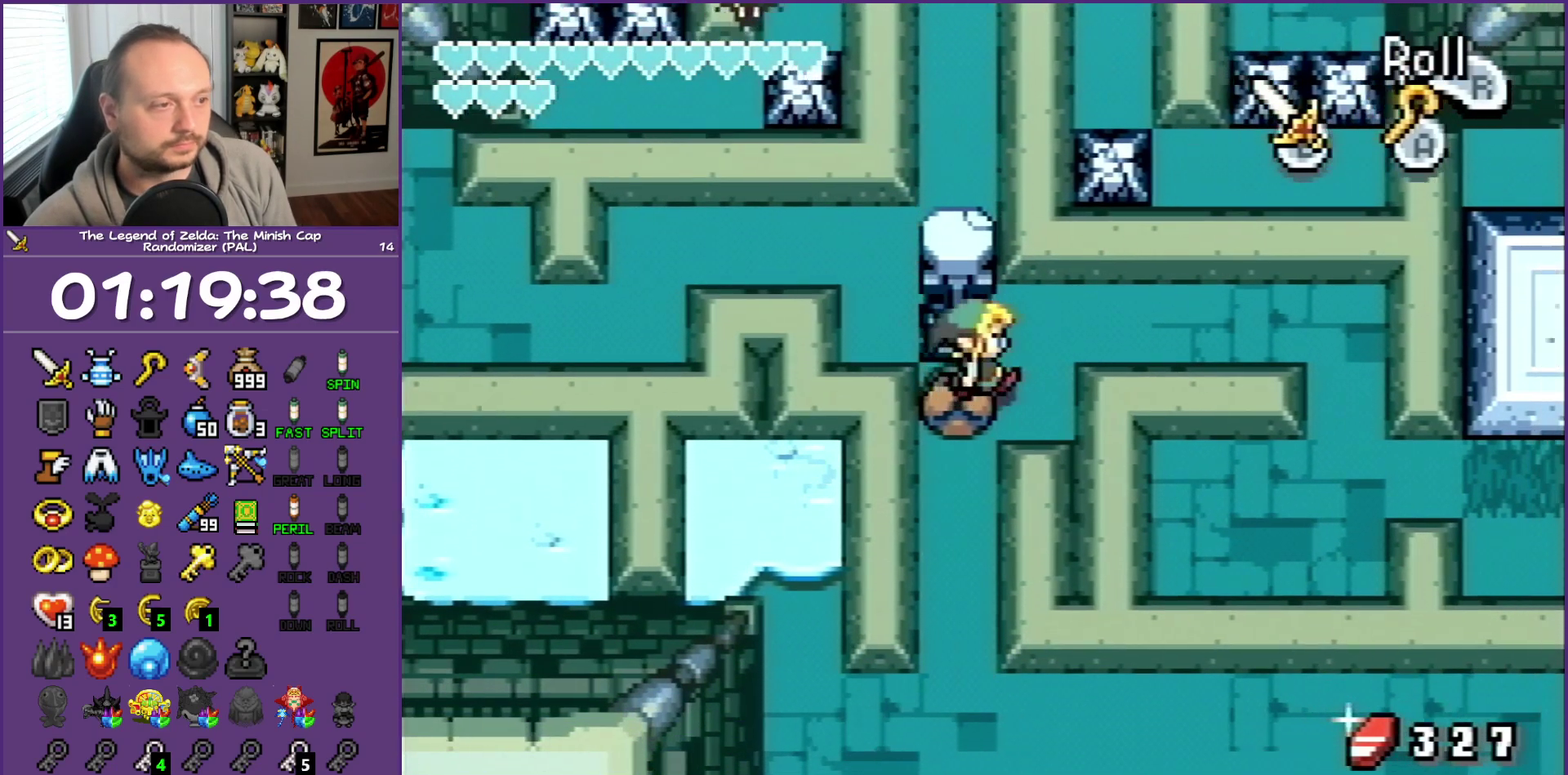
{"buttons": ["DPAD_LEFT"], "events": [[150, "DPAD_UP", "down"], [200, "DPAD_RIGHT", "up"], [283, "DPAD_LEFT", "down"], [383, "DPAD_UP", "up"]]}
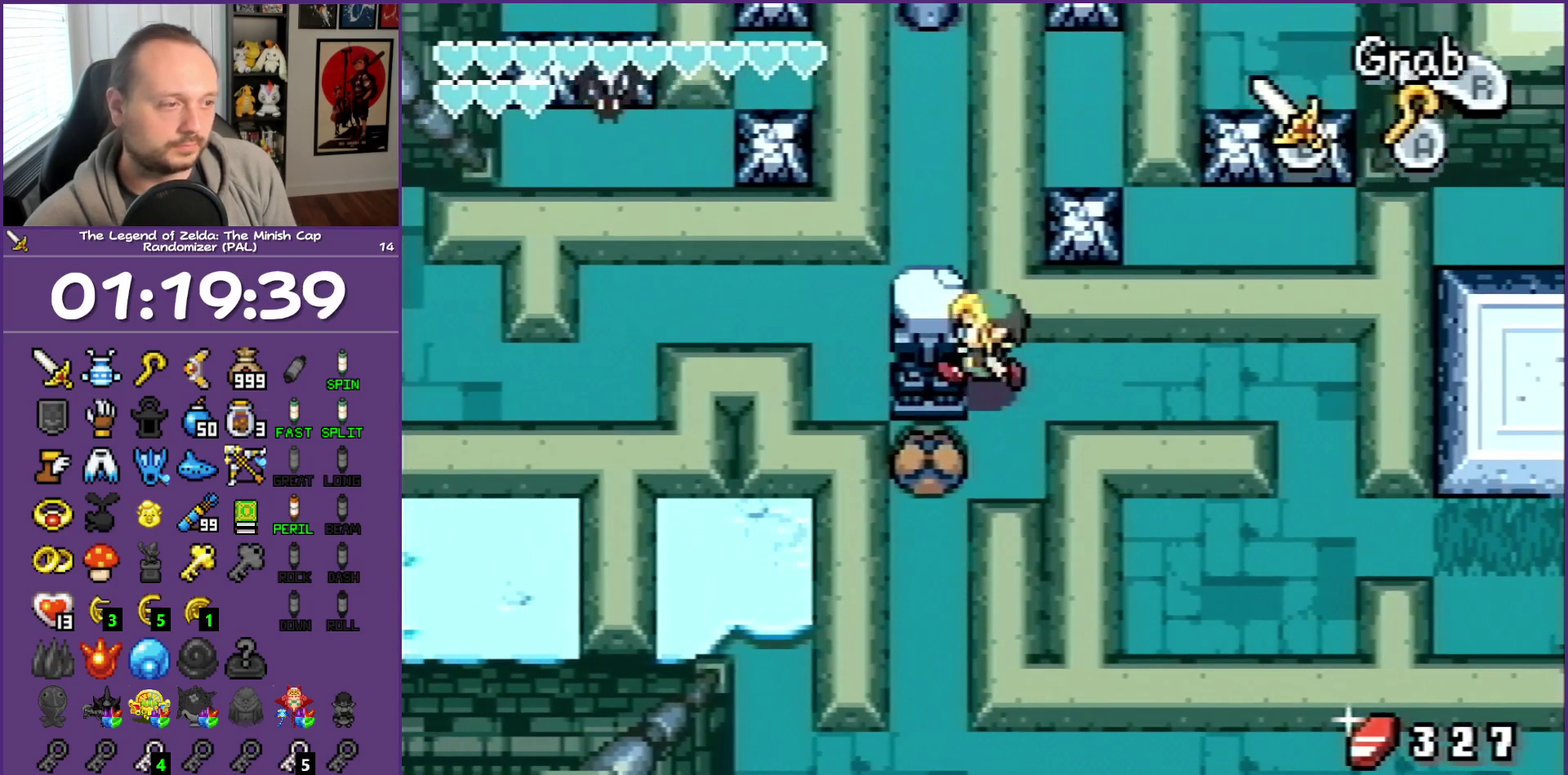
{"buttons": [], "events": [[333, "DPAD_LEFT", "up"]]}
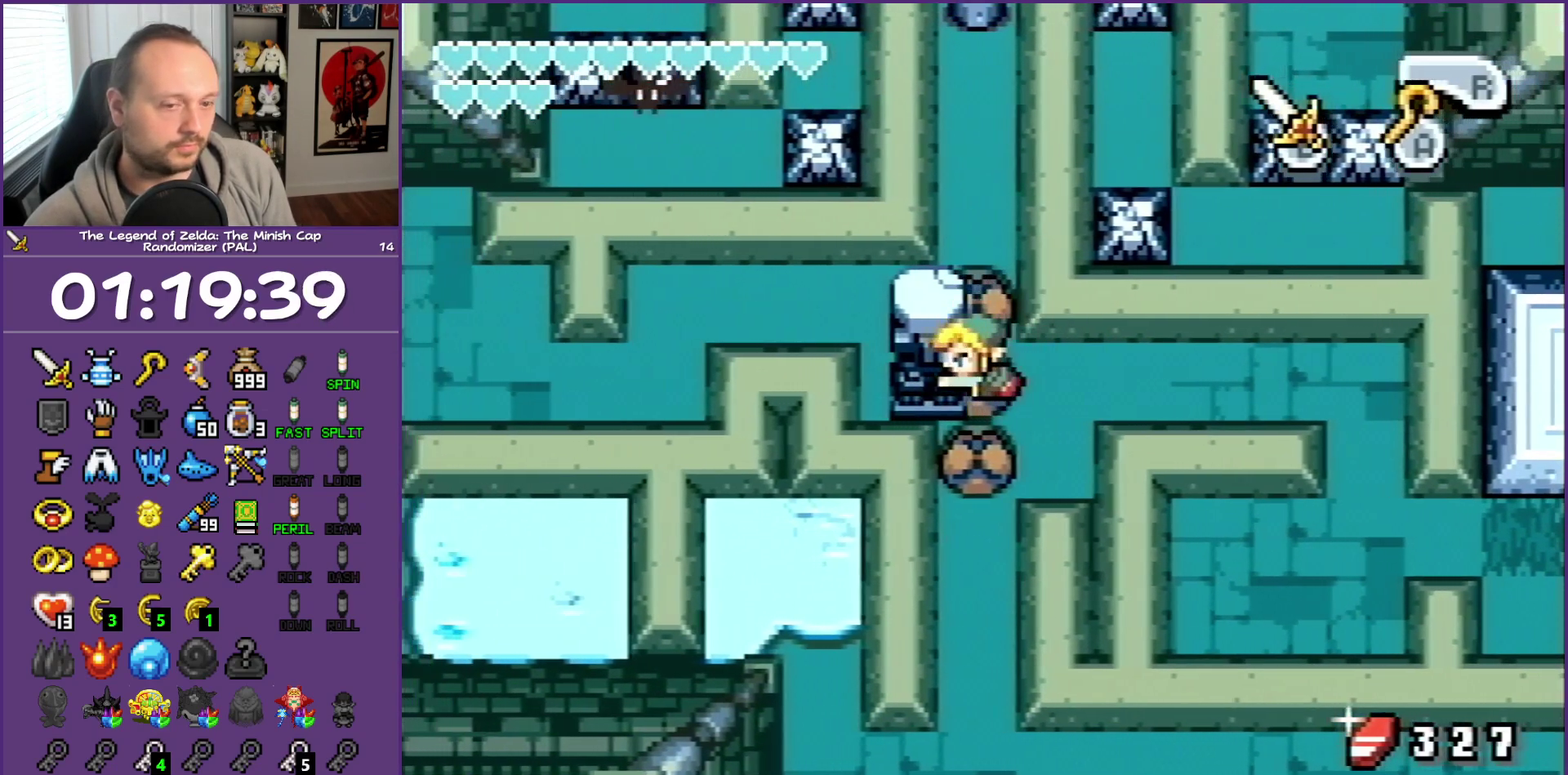
{"buttons": ["DPAD_UP"], "events": [[67, "DPAD_UP", "down"], [350, "R1", "down"], [467, "R1", "up"]]}
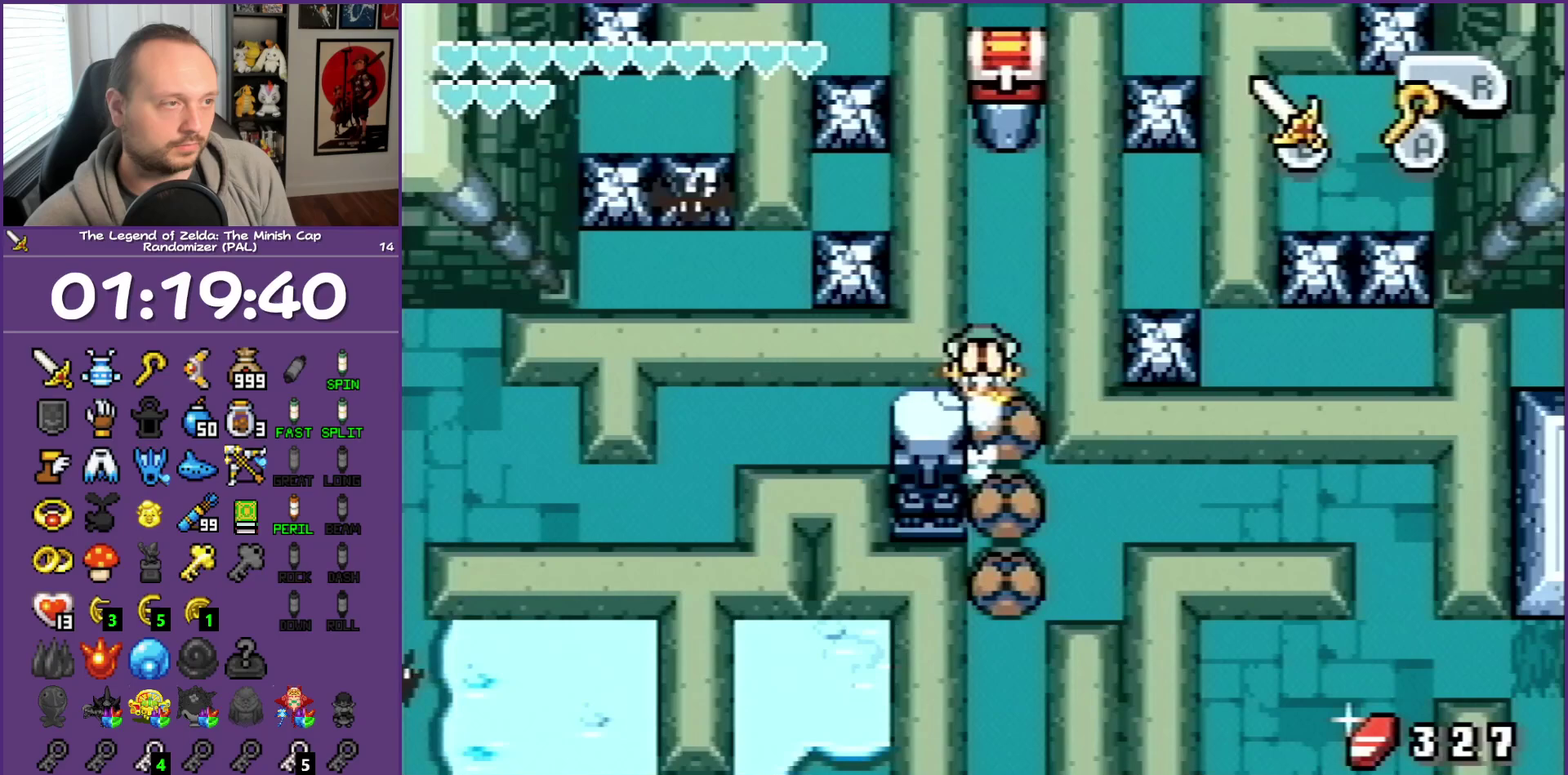
{"buttons": ["R1"], "events": [[350, "DPAD_UP", "up"], [400, "R1", "down"]]}
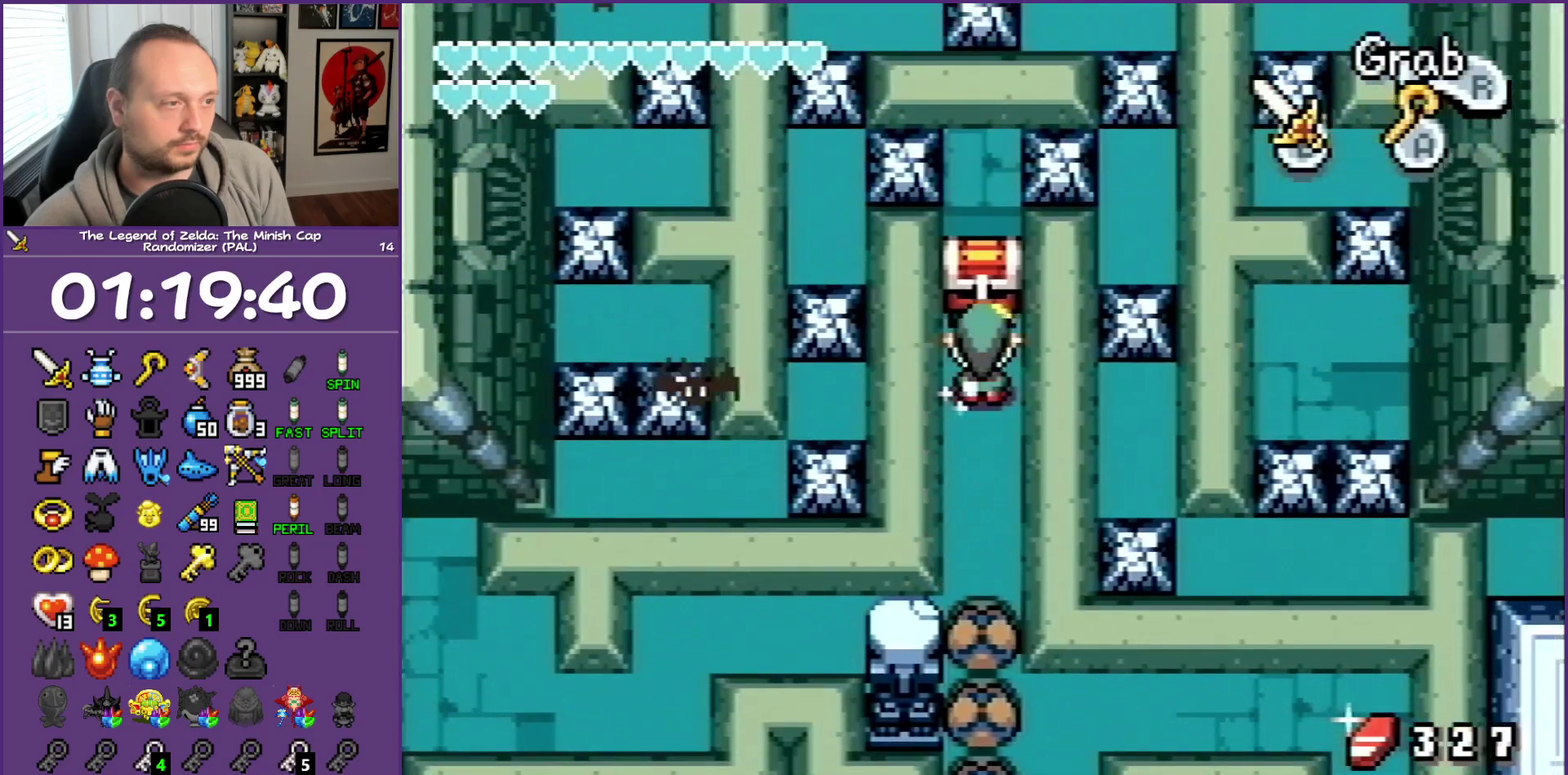
{"buttons": ["R1", "DPAD_DOWN"], "events": [[183, "DPAD_DOWN", "down"]]}
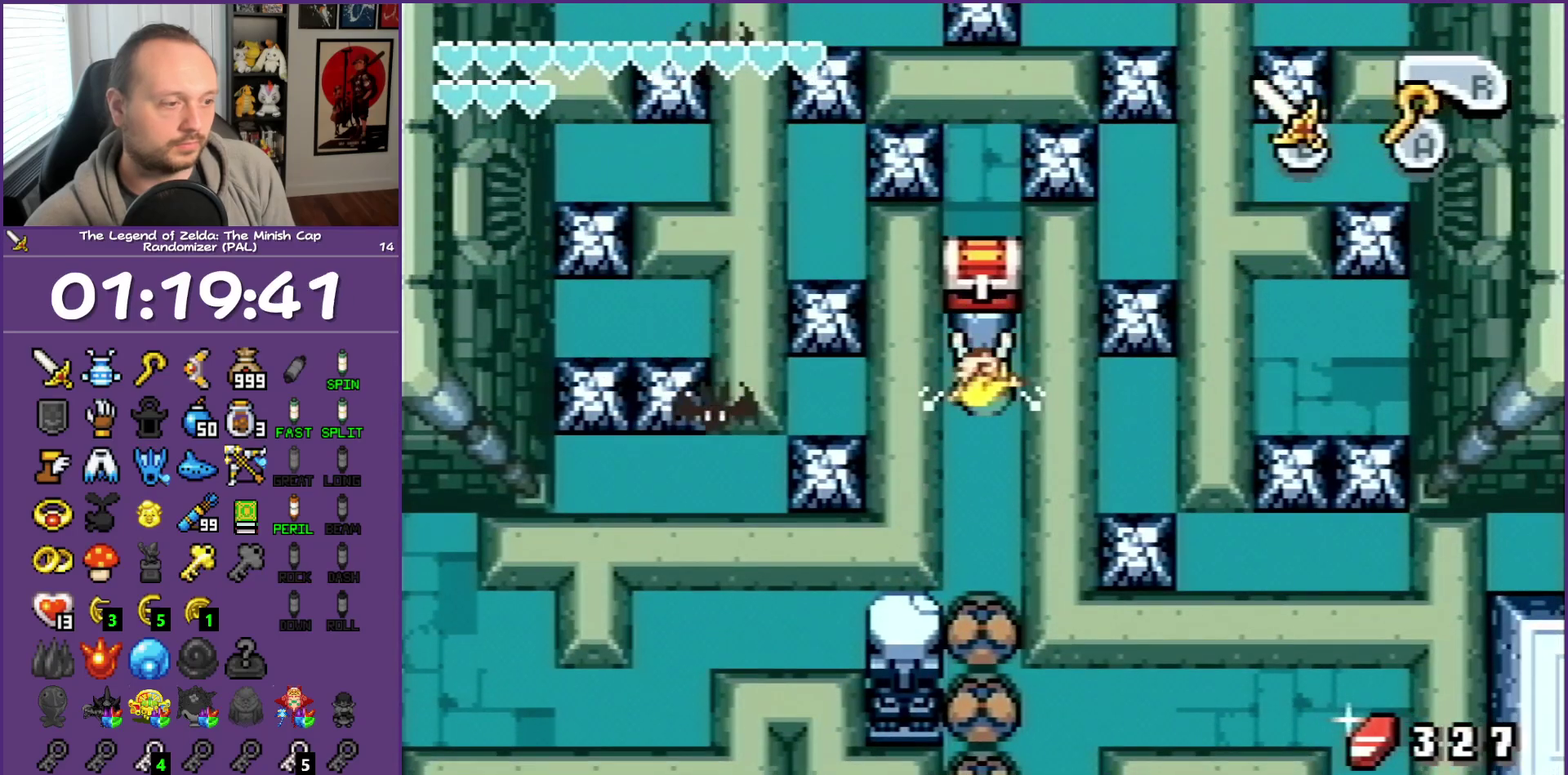
{"buttons": ["R1", "DPAD_DOWN"], "events": []}
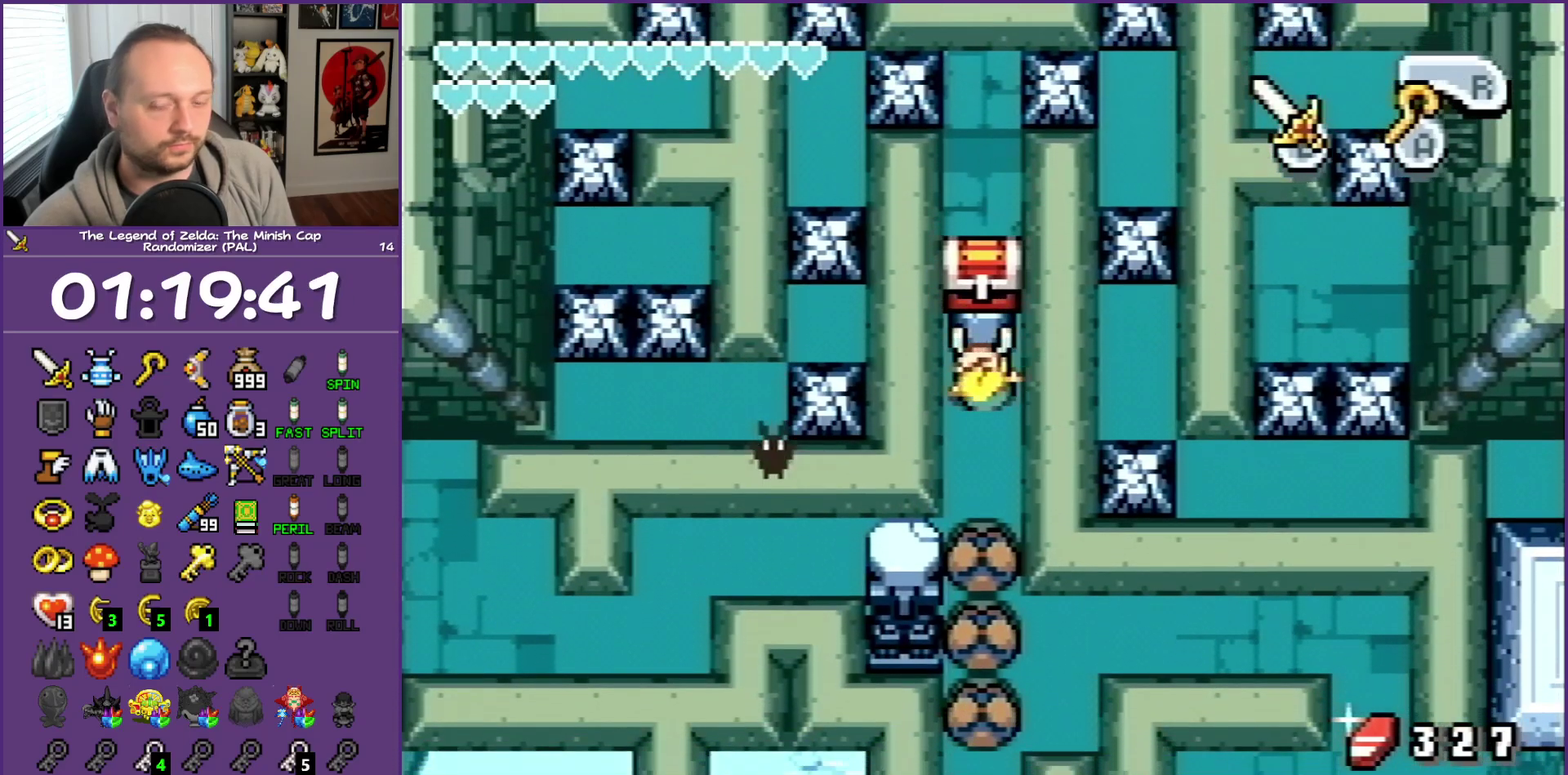
{"buttons": ["R1", "DPAD_DOWN"], "events": []}
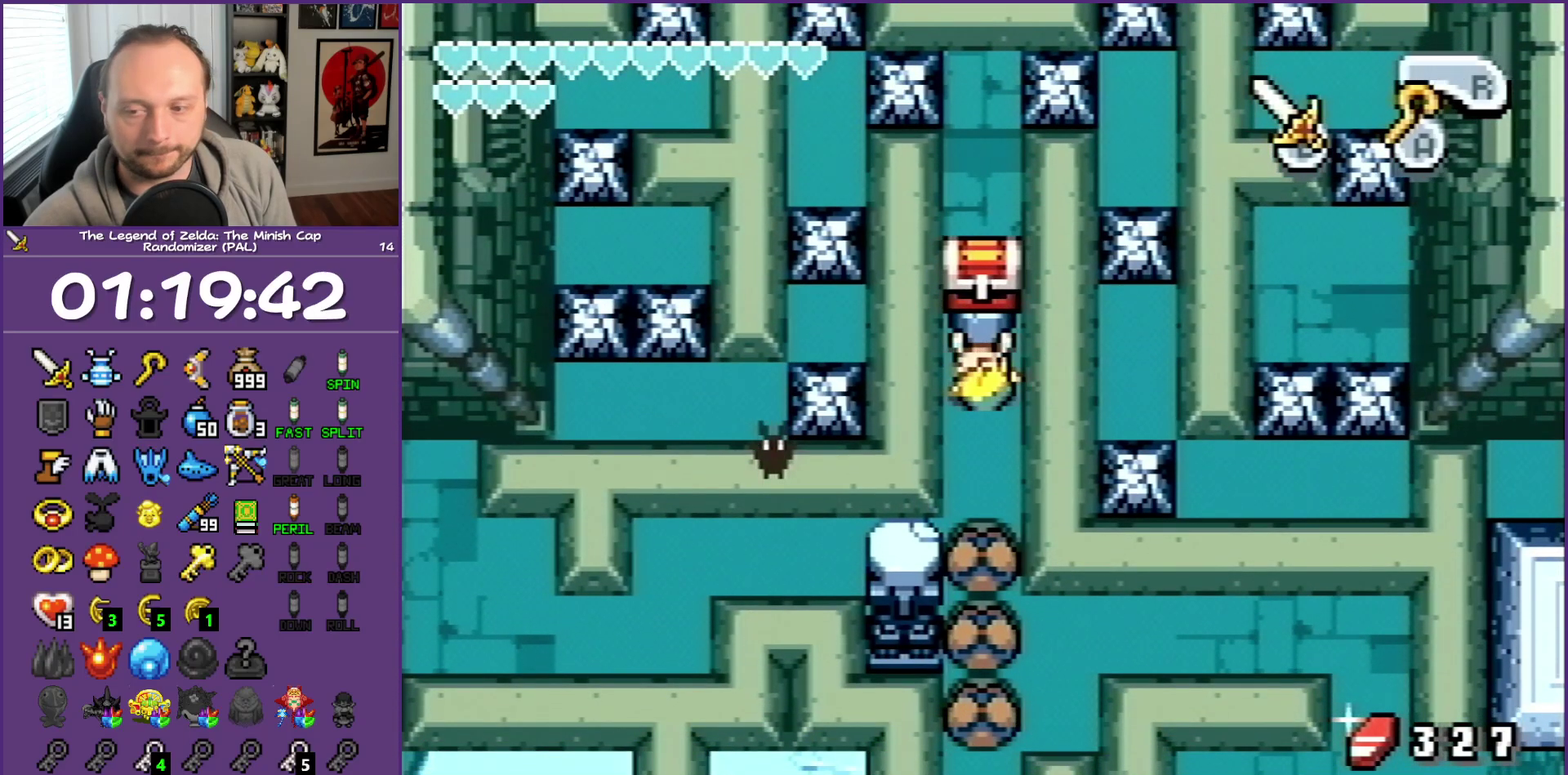
{"buttons": ["R1", "DPAD_DOWN"], "events": []}
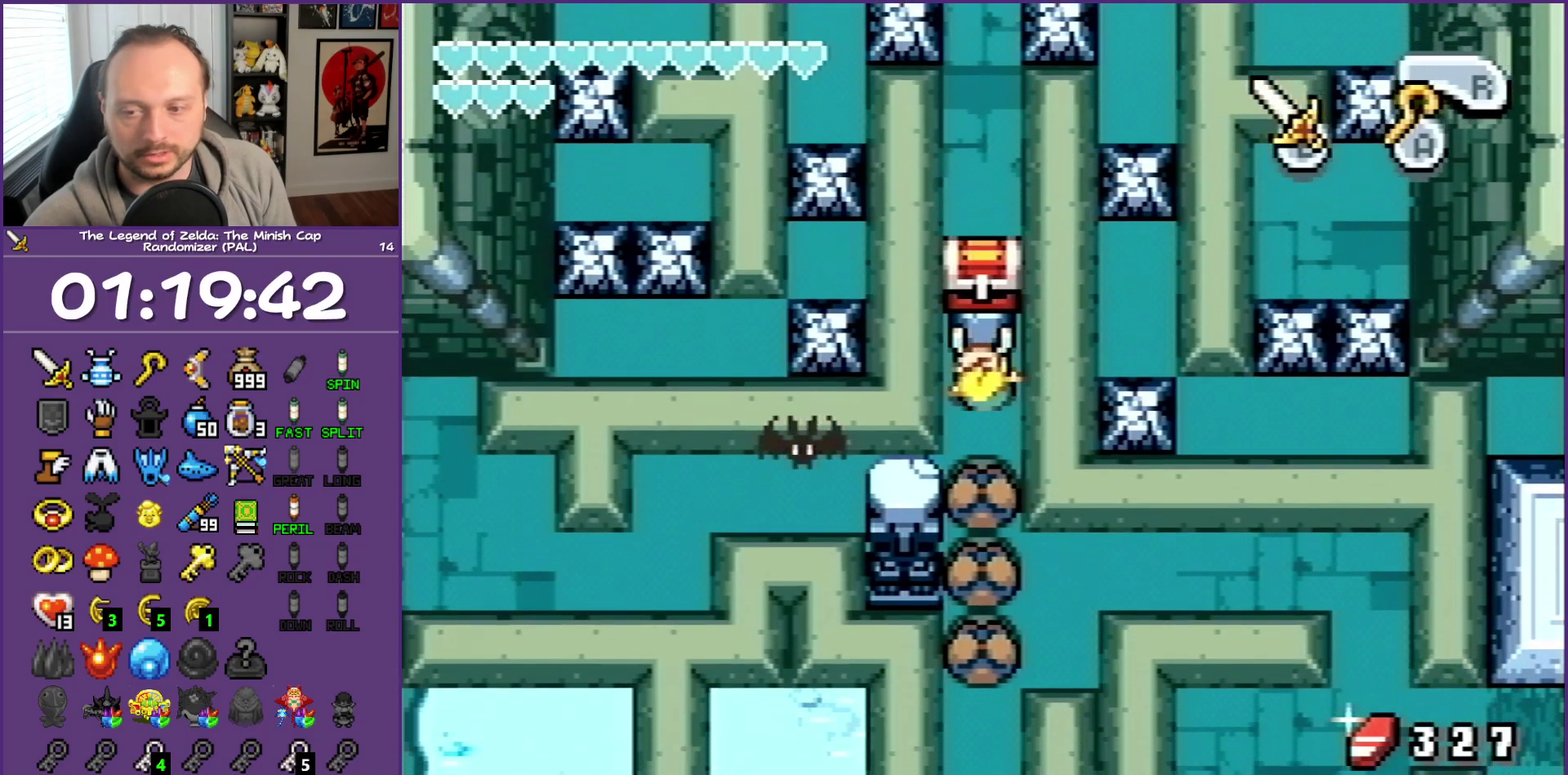
{"buttons": ["R1", "DPAD_DOWN"], "events": []}
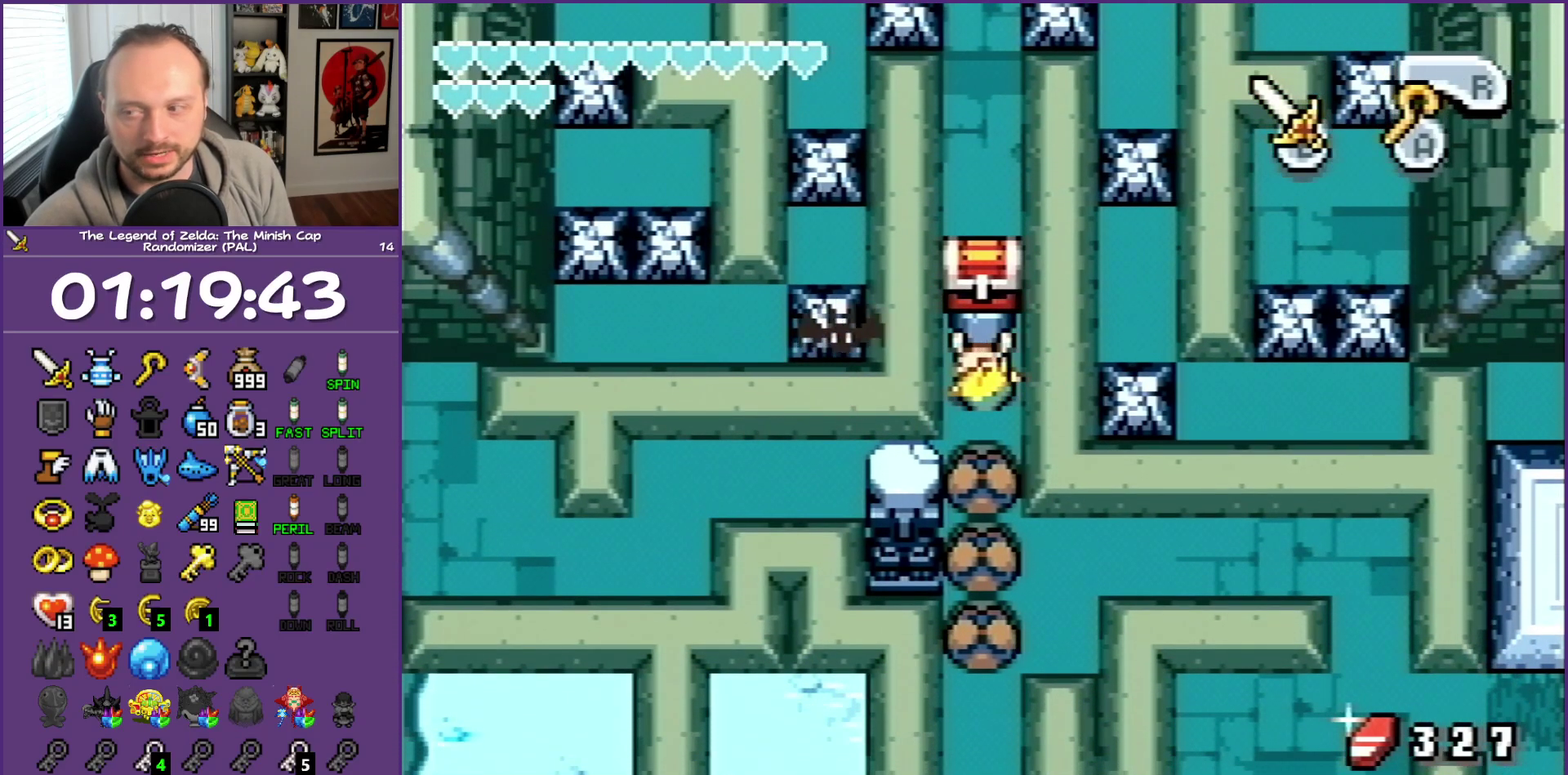
{"buttons": ["R1", "DPAD_DOWN"], "events": []}